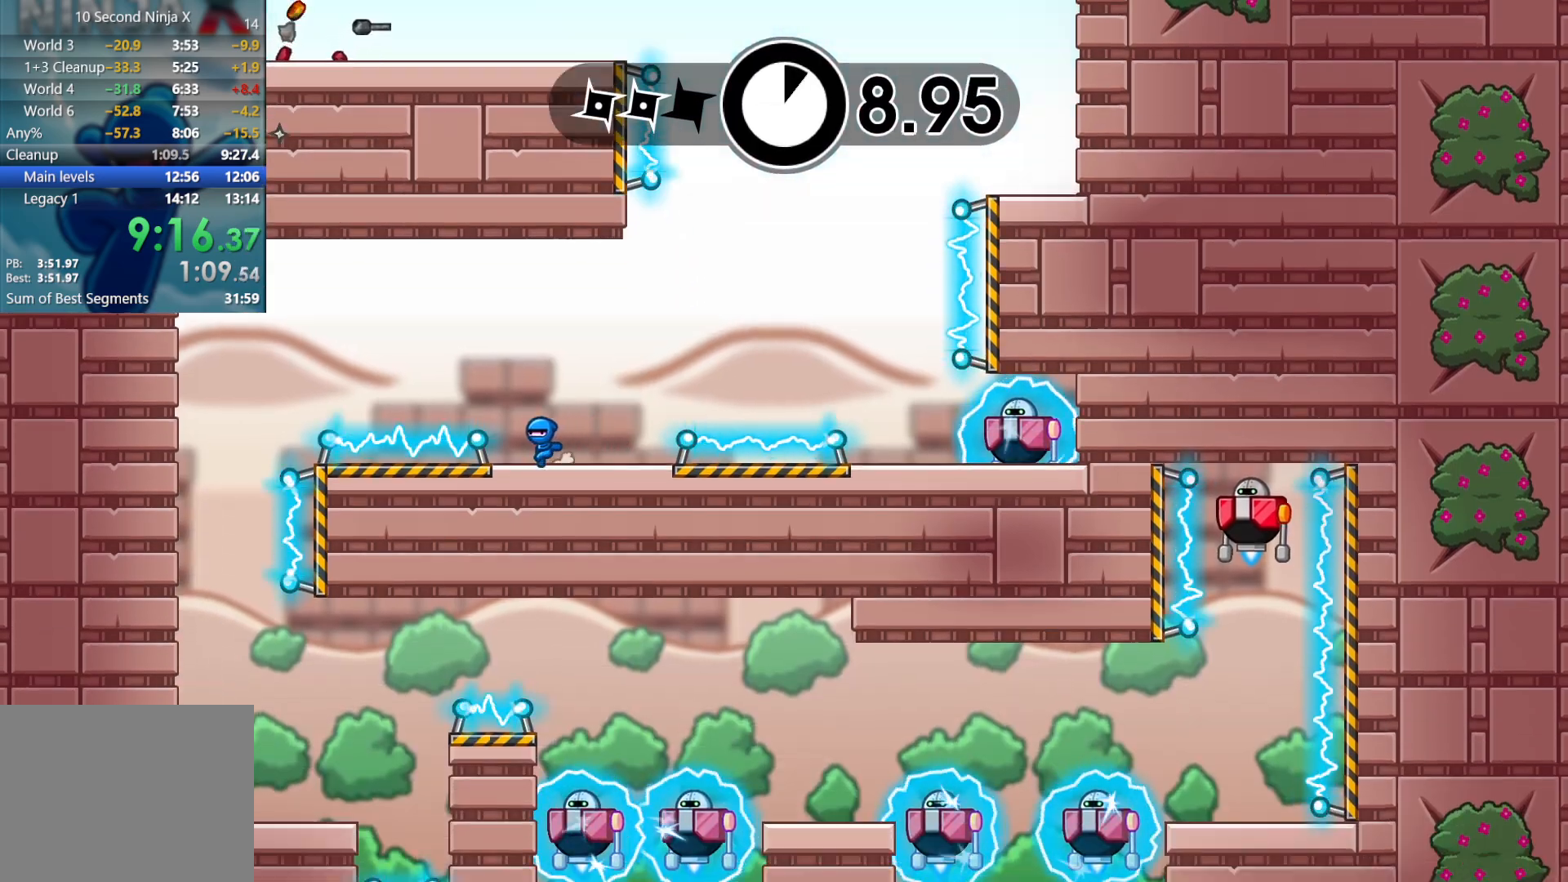
Gameplay with a controller (Xbox layout); each line is a JSON object with the inputs held at the frame after it (dt_ms = milliseconds from this image to that frame). "events" lists button and stick changes between this image and that frame as [ms after this image, input, new state], when the widget could be followed in between. Not read: R1 right_stick.
{"dt_ms": 500, "buttons": [], "left_stick": "left"}
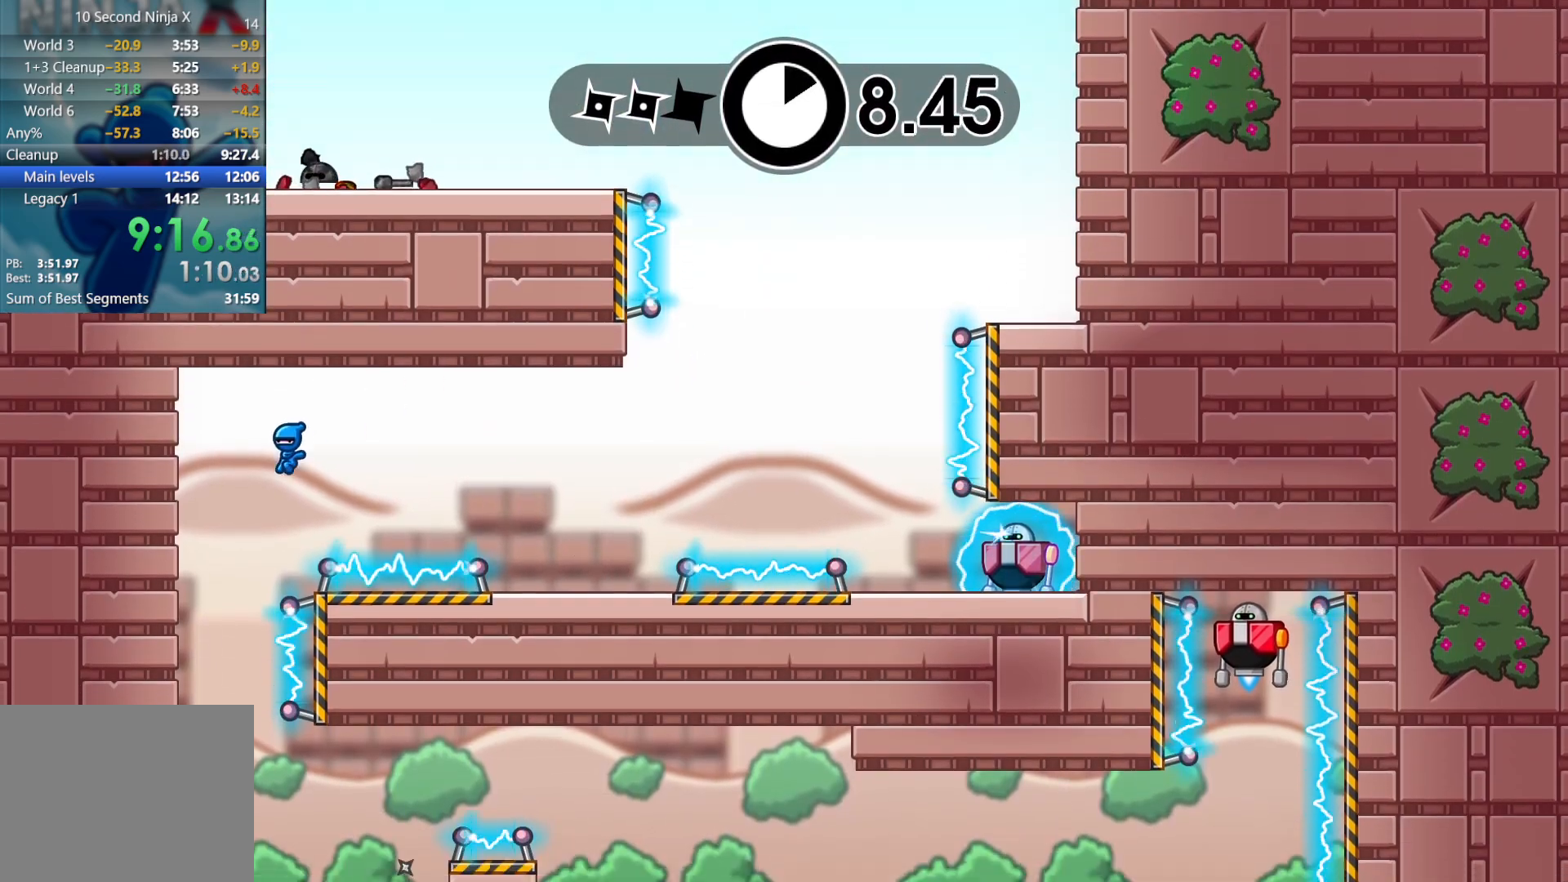
{"dt_ms": 500, "buttons": [], "left_stick": "right", "events": [[83, "left_stick", "right"], [100, "B", "down"], [167, "B", "up"]]}
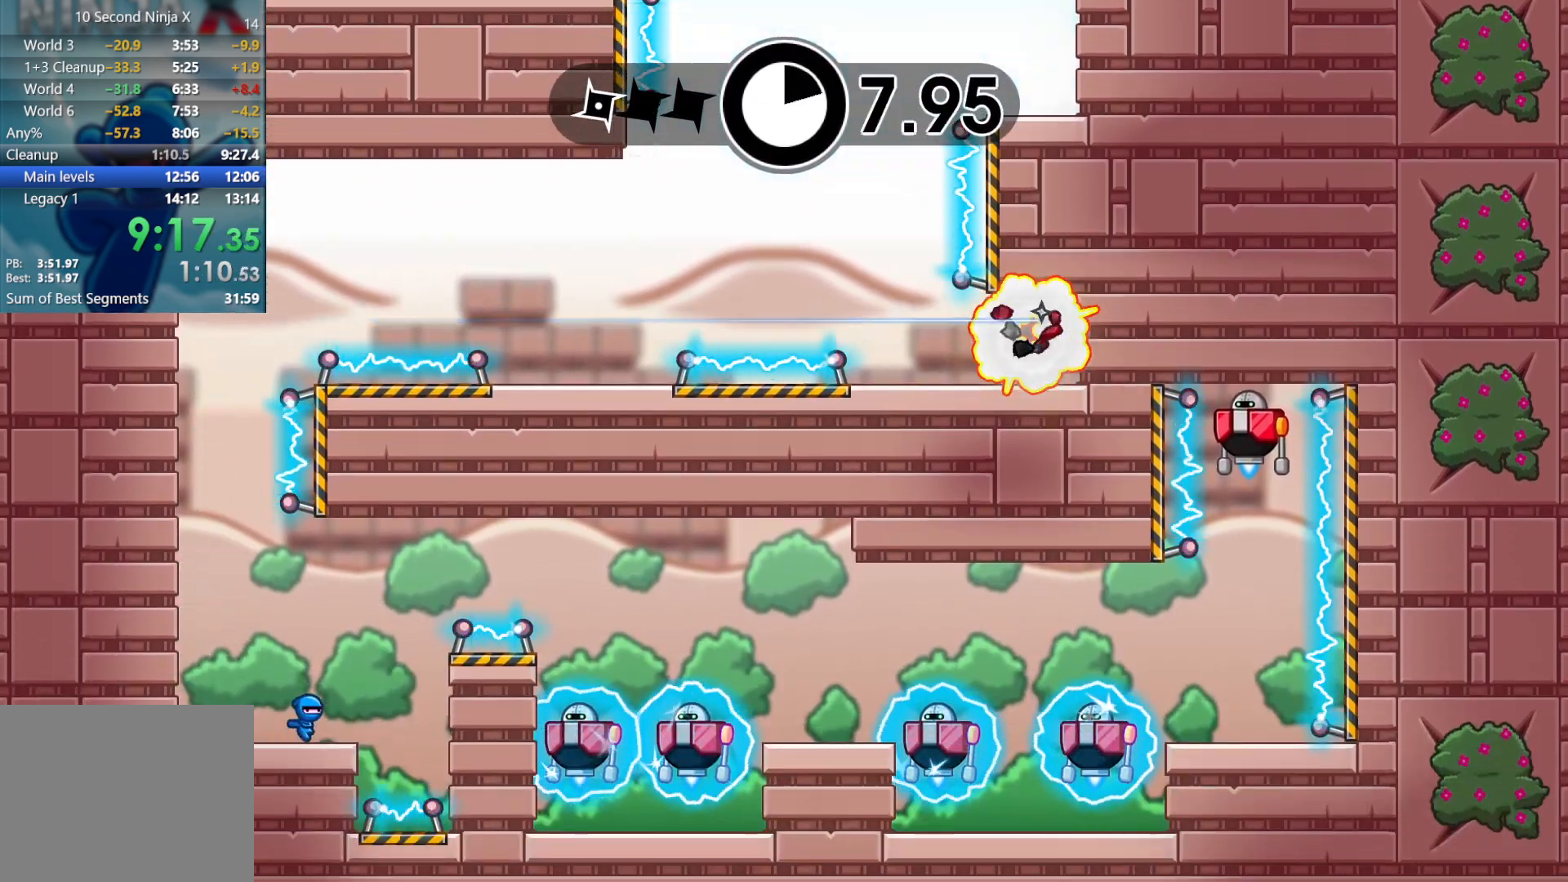
{"dt_ms": 500, "buttons": [], "left_stick": "right", "events": [[67, "A", "down"], [150, "A", "up"]]}
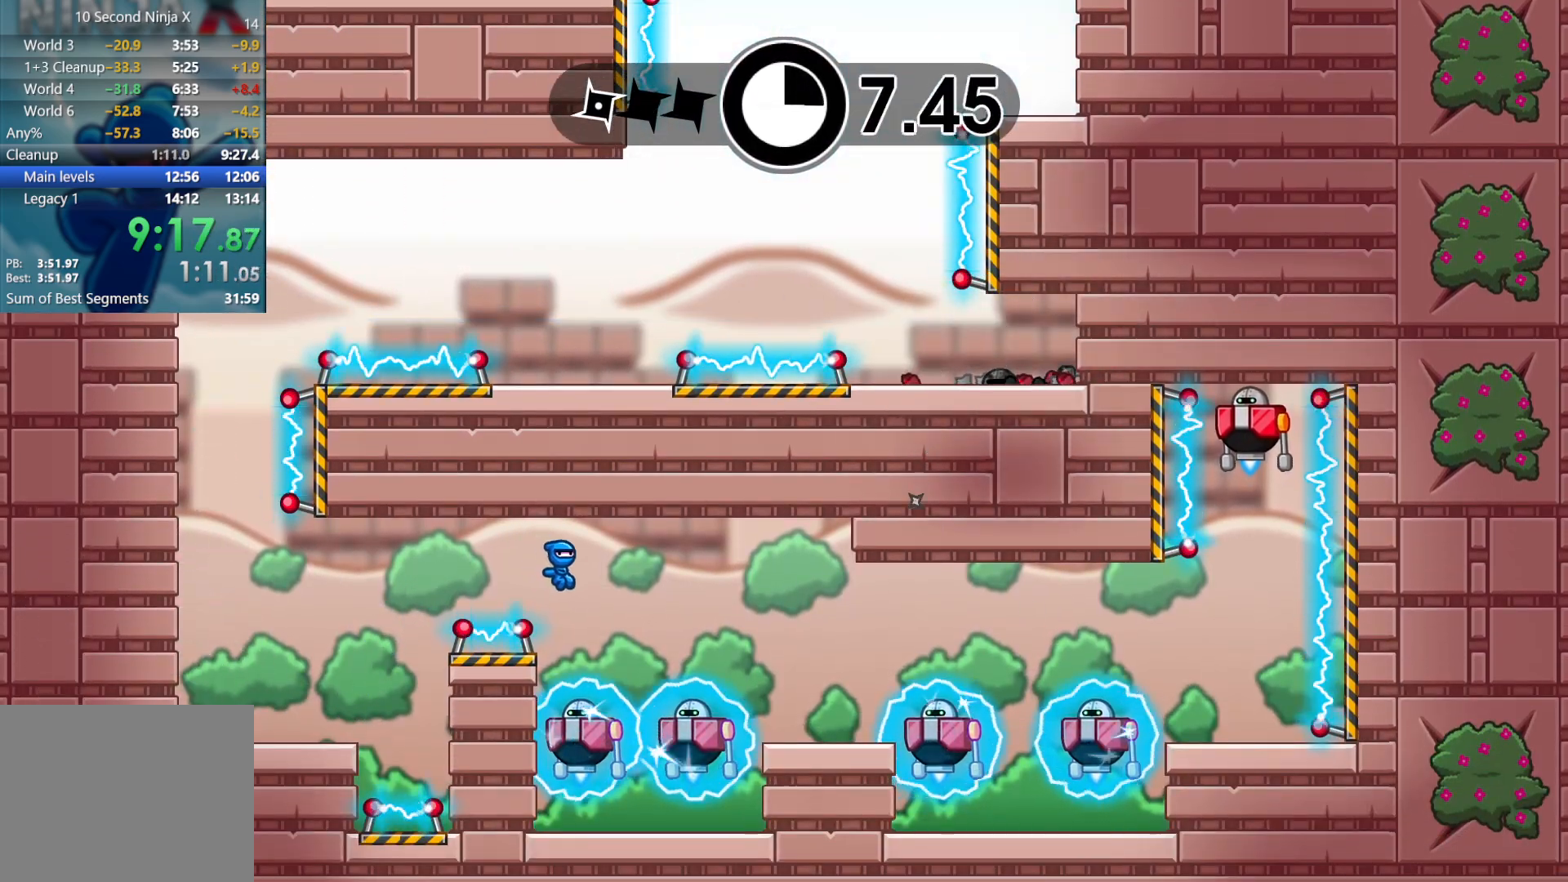
{"dt_ms": 500, "buttons": [], "left_stick": "right", "events": [[50, "A", "down"], [133, "A", "up"]]}
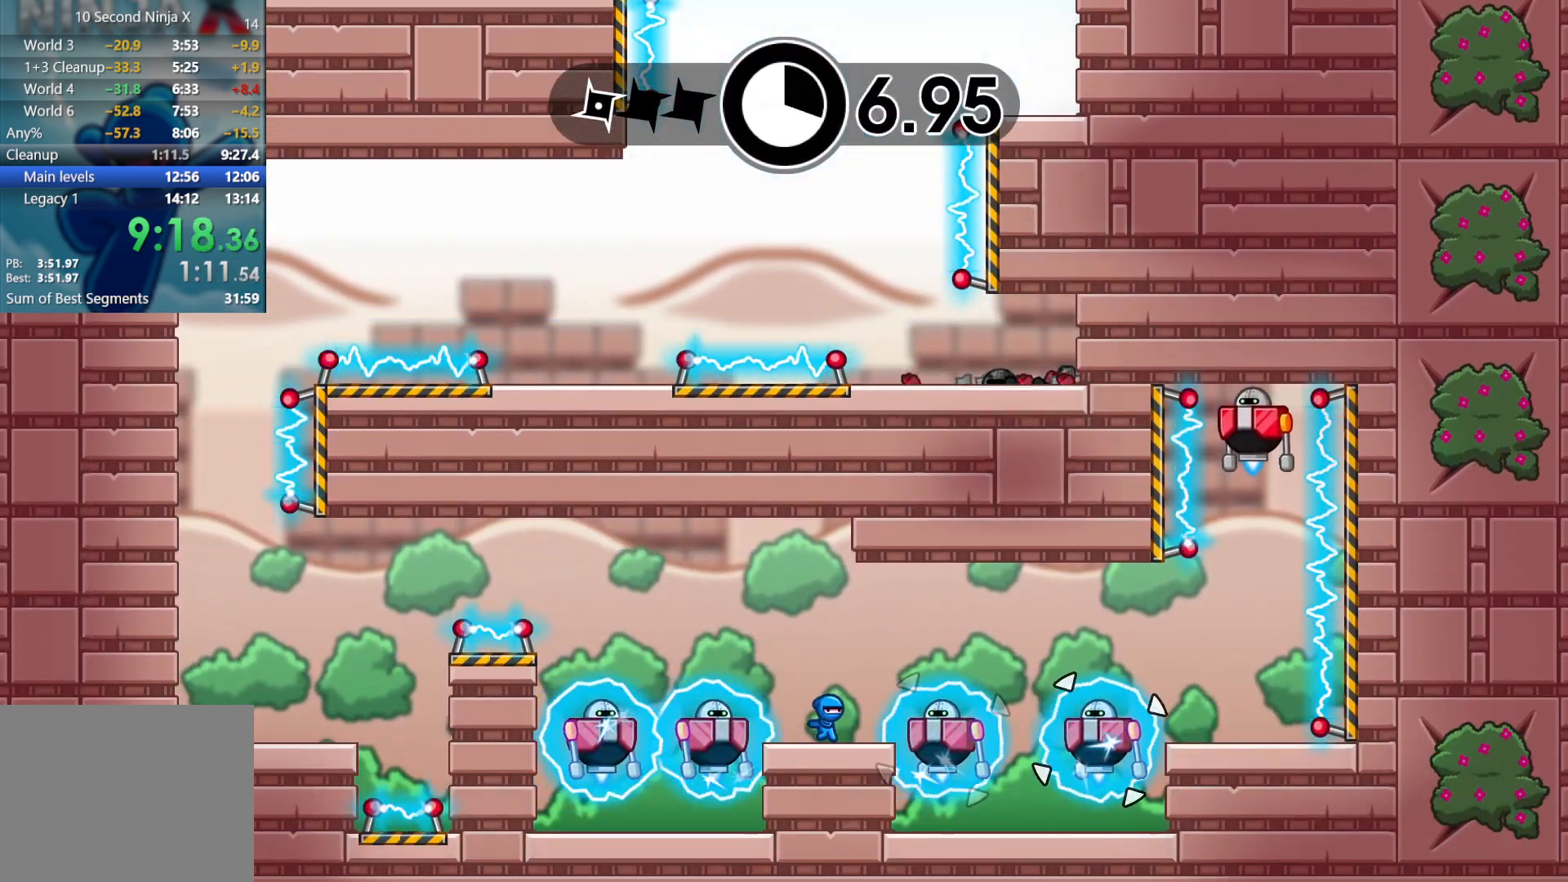
{"dt_ms": 500, "buttons": [], "left_stick": "right", "events": [[33, "A", "down"], [117, "A", "up"], [400, "A", "down"], [467, "A", "up"]]}
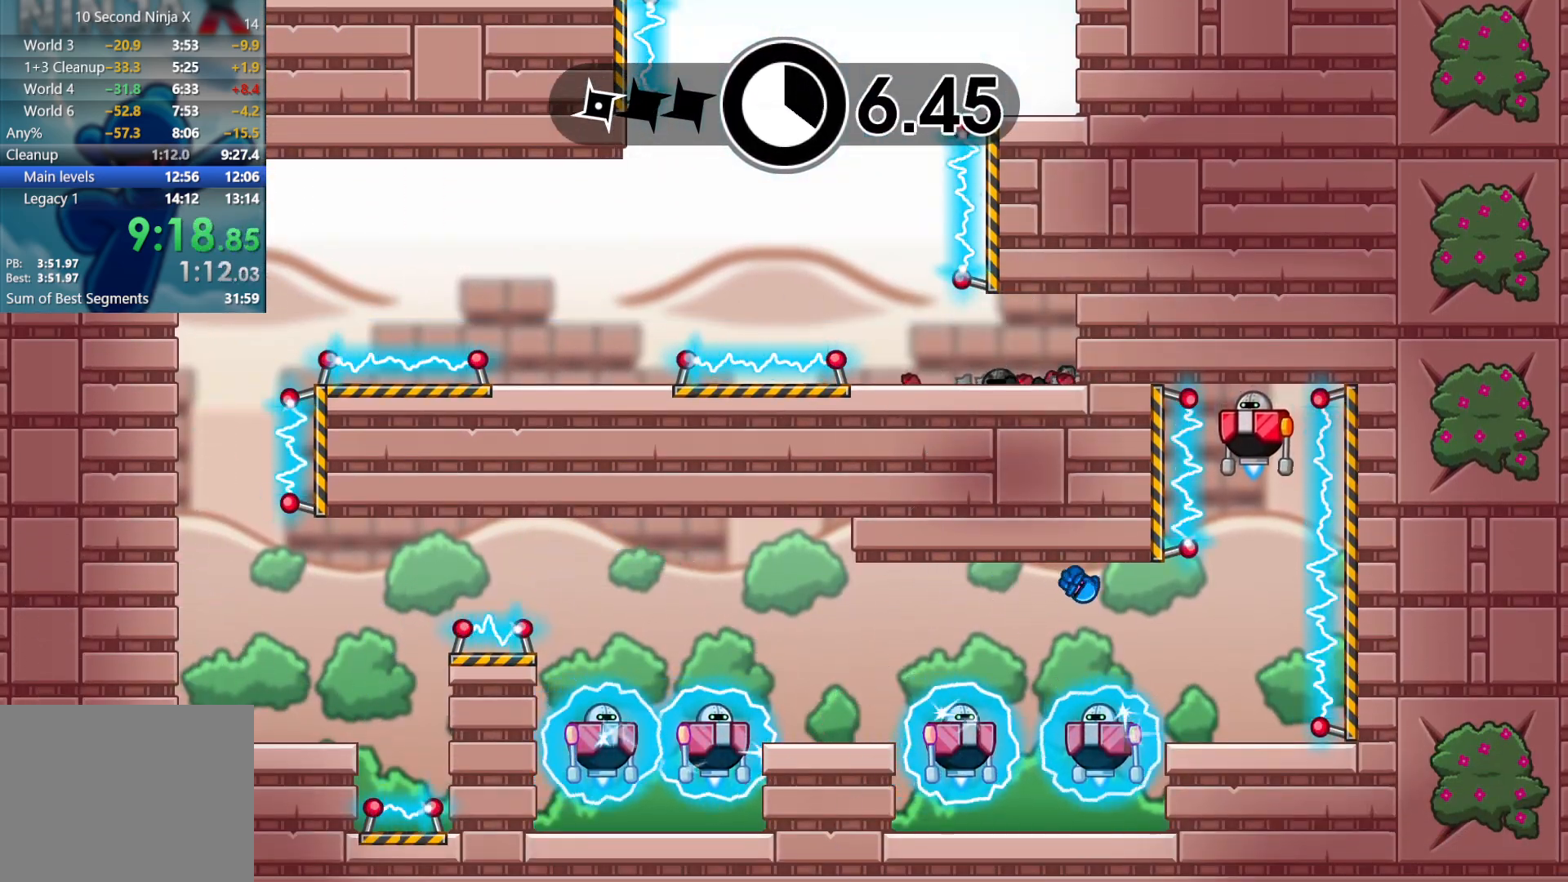
{"dt_ms": 500, "buttons": ["A"], "left_stick": "center", "events": [[300, "left_stick", "left"], [333, "B", "down"], [400, "left_stick", "center"], [417, "B", "up"], [500, "A", "down"]]}
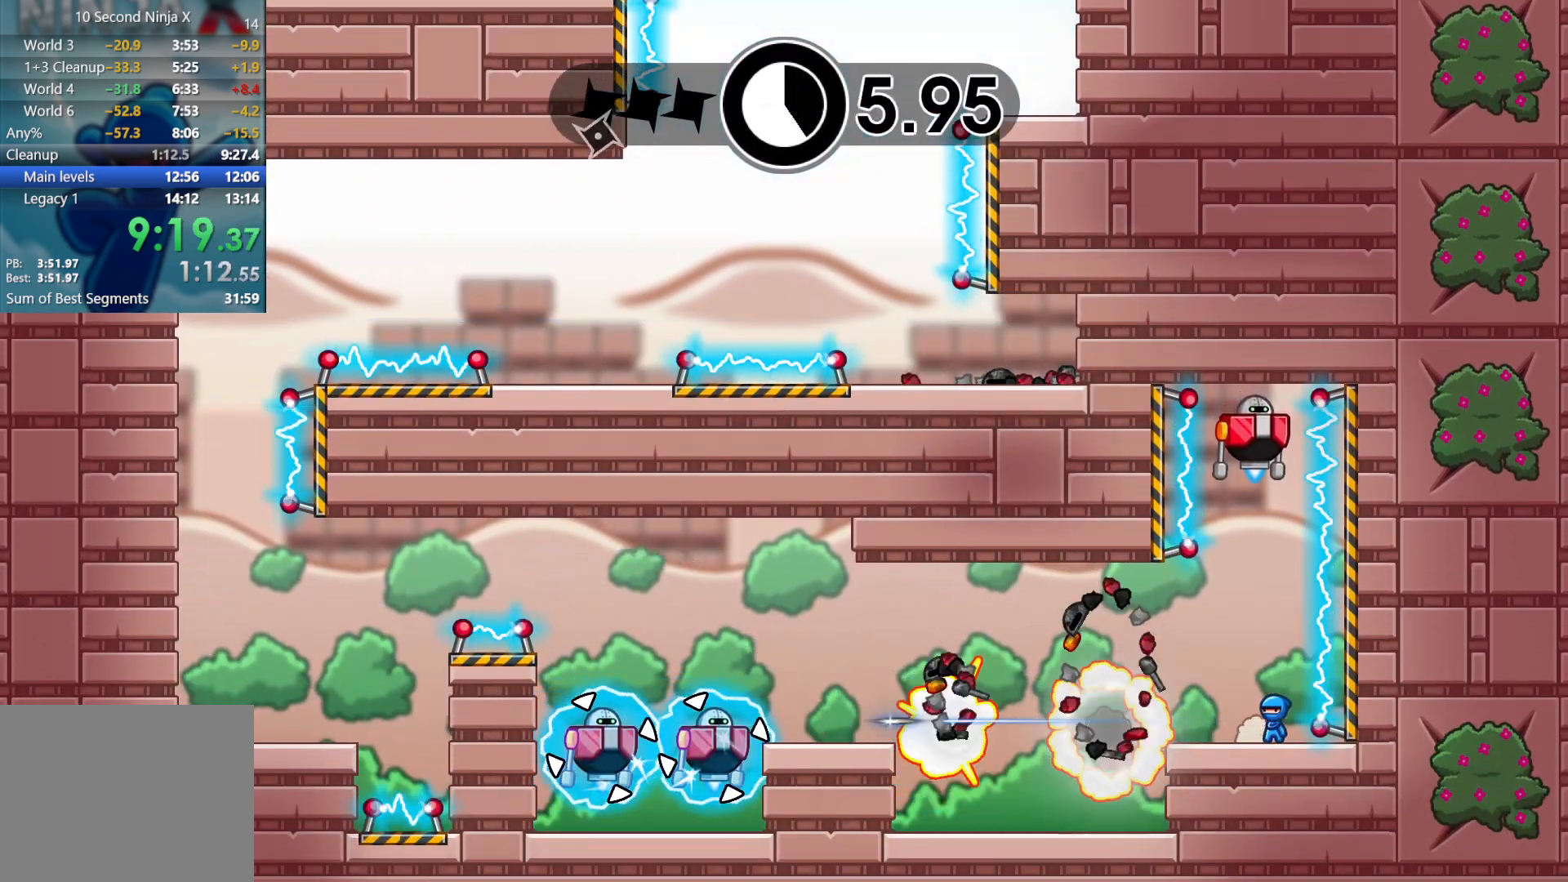
{"dt_ms": 500, "buttons": [], "left_stick": "center", "events": [[83, "A", "up"], [167, "A", "down"], [300, "X", "down"], [317, "A", "up"], [400, "X", "up"]]}
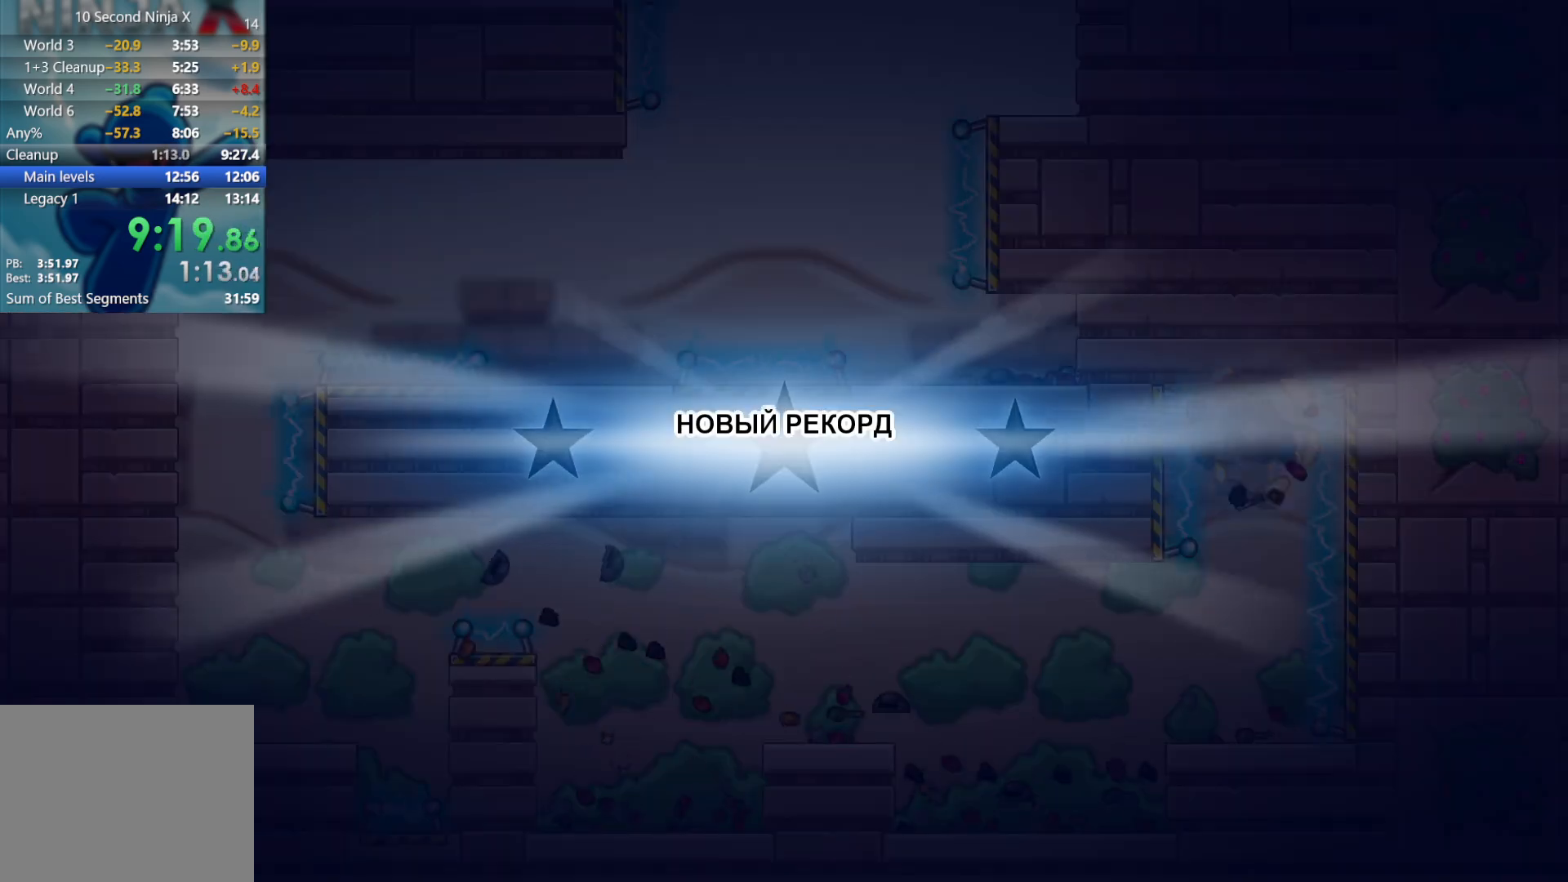
{"dt_ms": 500, "buttons": [], "left_stick": "center", "events": [[50, "Y", "down"], [133, "Y", "up"], [233, "Y", "down"], [300, "Y", "up"], [400, "Y", "down"], [467, "Y", "up"]]}
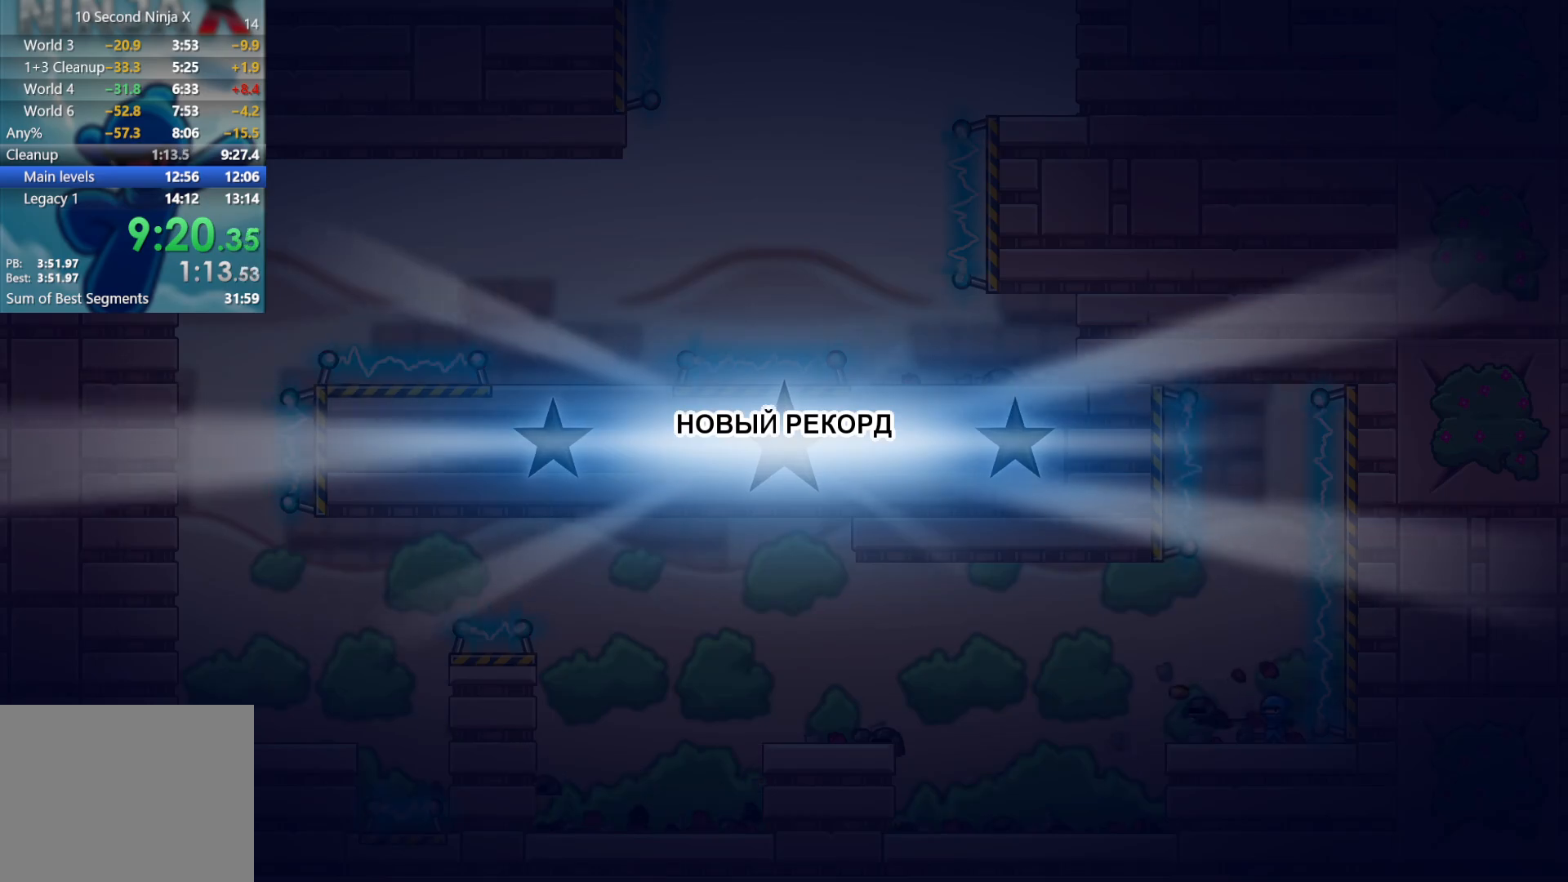
{"dt_ms": 500, "buttons": ["Y"], "left_stick": "center", "events": [[33, "Y", "down"], [100, "Y", "up"], [183, "Y", "down"], [250, "Y", "up"], [333, "Y", "down"], [400, "Y", "up"], [467, "Y", "down"]]}
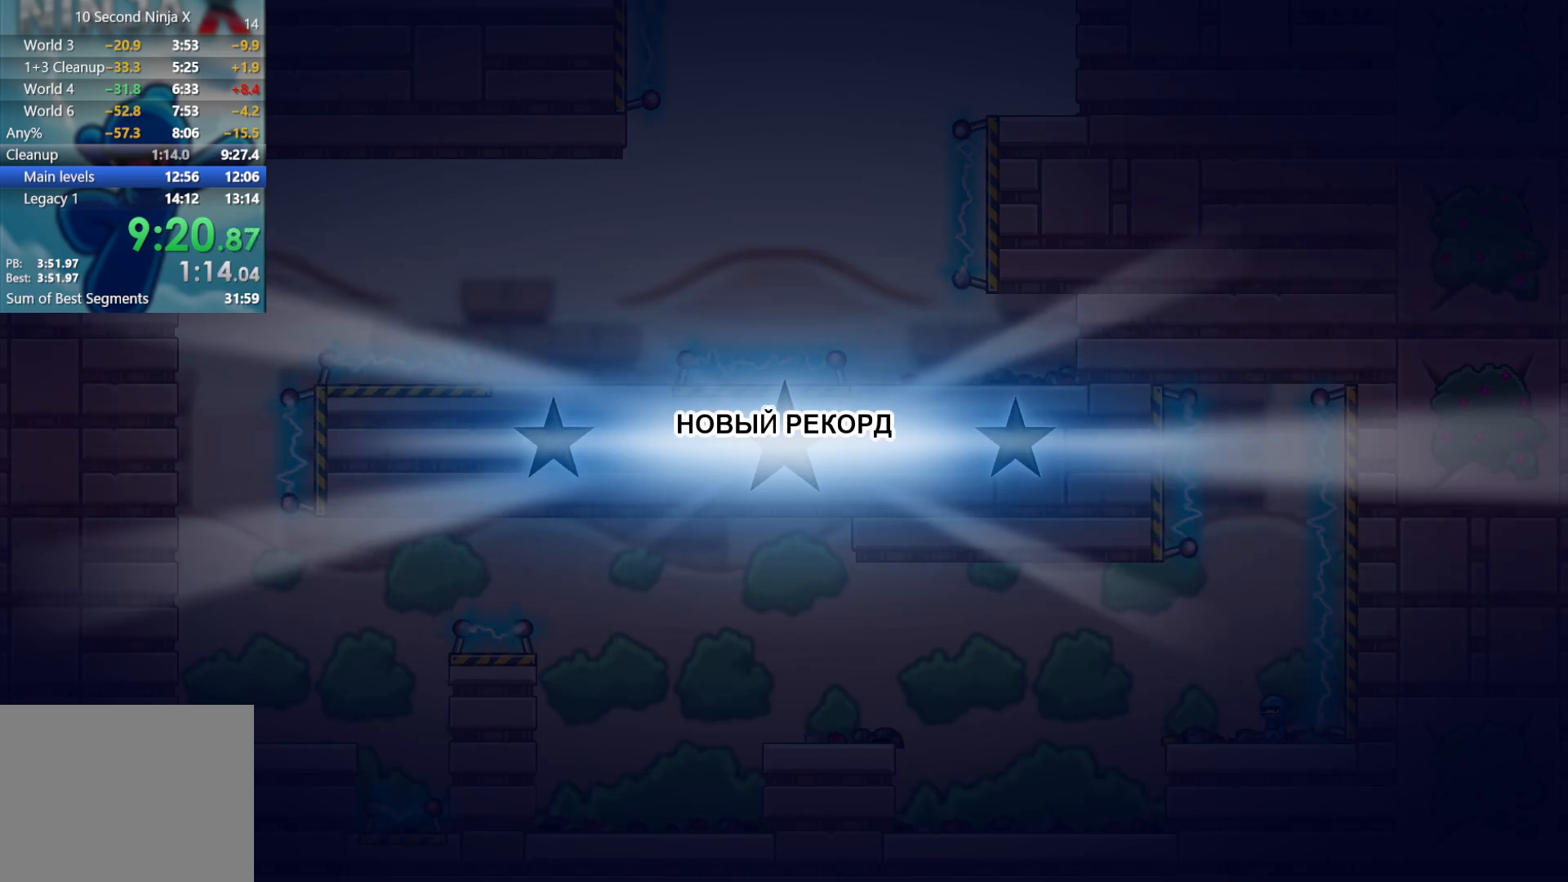
{"dt_ms": 500, "buttons": [], "left_stick": "center", "events": [[33, "Y", "up"], [117, "Y", "down"], [167, "Y", "up"], [250, "Y", "down"], [317, "Y", "up"], [417, "Y", "down"], [450, "Y", "up"]]}
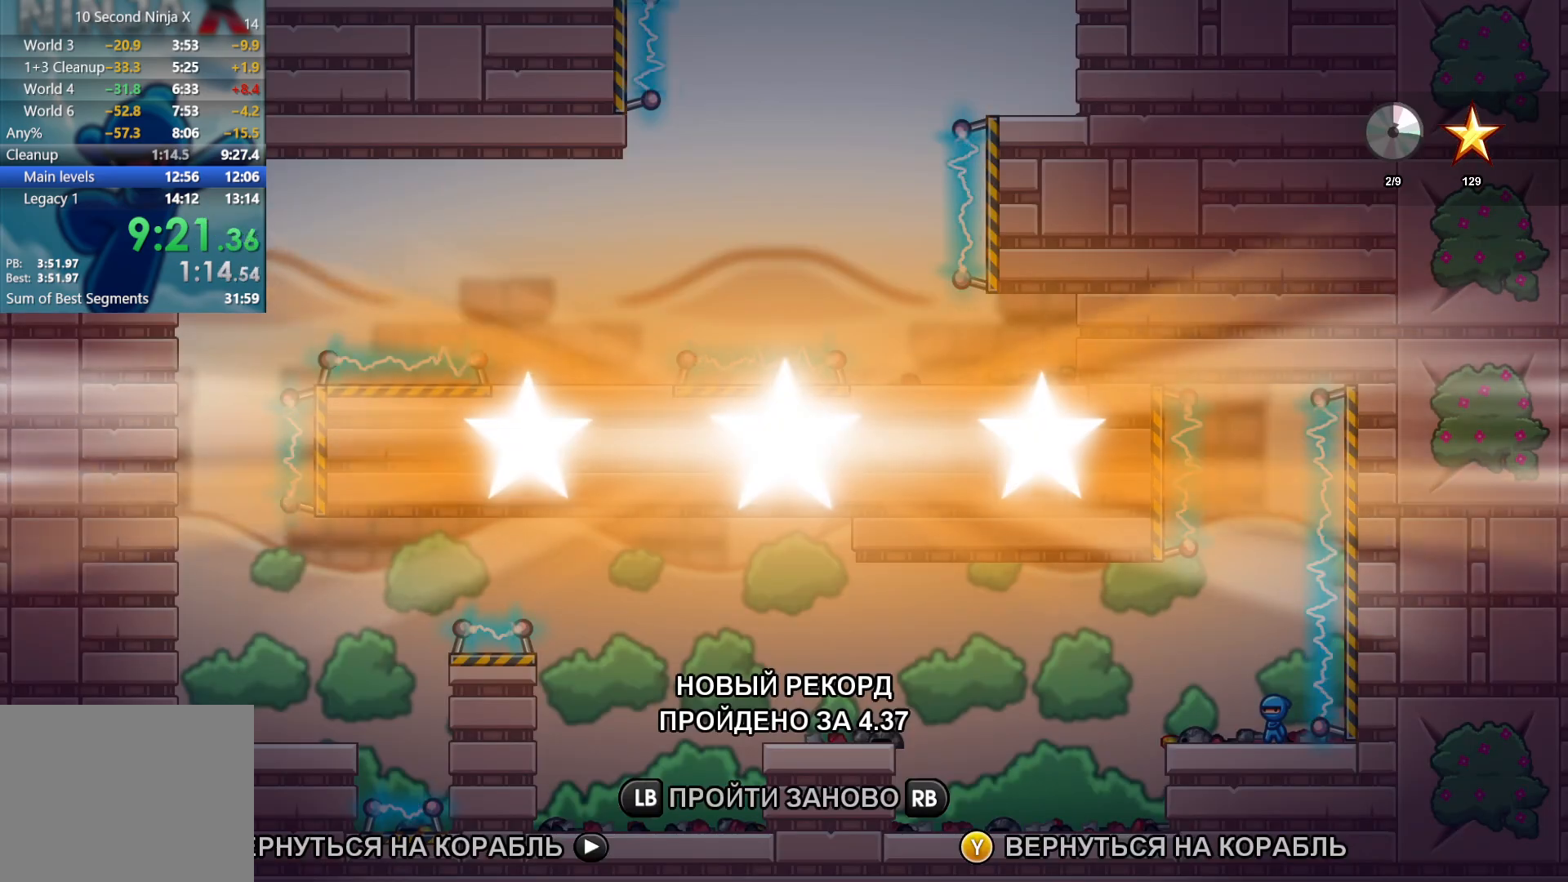
{"dt_ms": 500, "buttons": ["Y"], "left_stick": "center", "events": [[50, "Y", "down"], [117, "Y", "up"], [217, "Y", "down"], [267, "Y", "up"], [350, "Y", "down"], [400, "Y", "up"], [500, "Y", "down"]]}
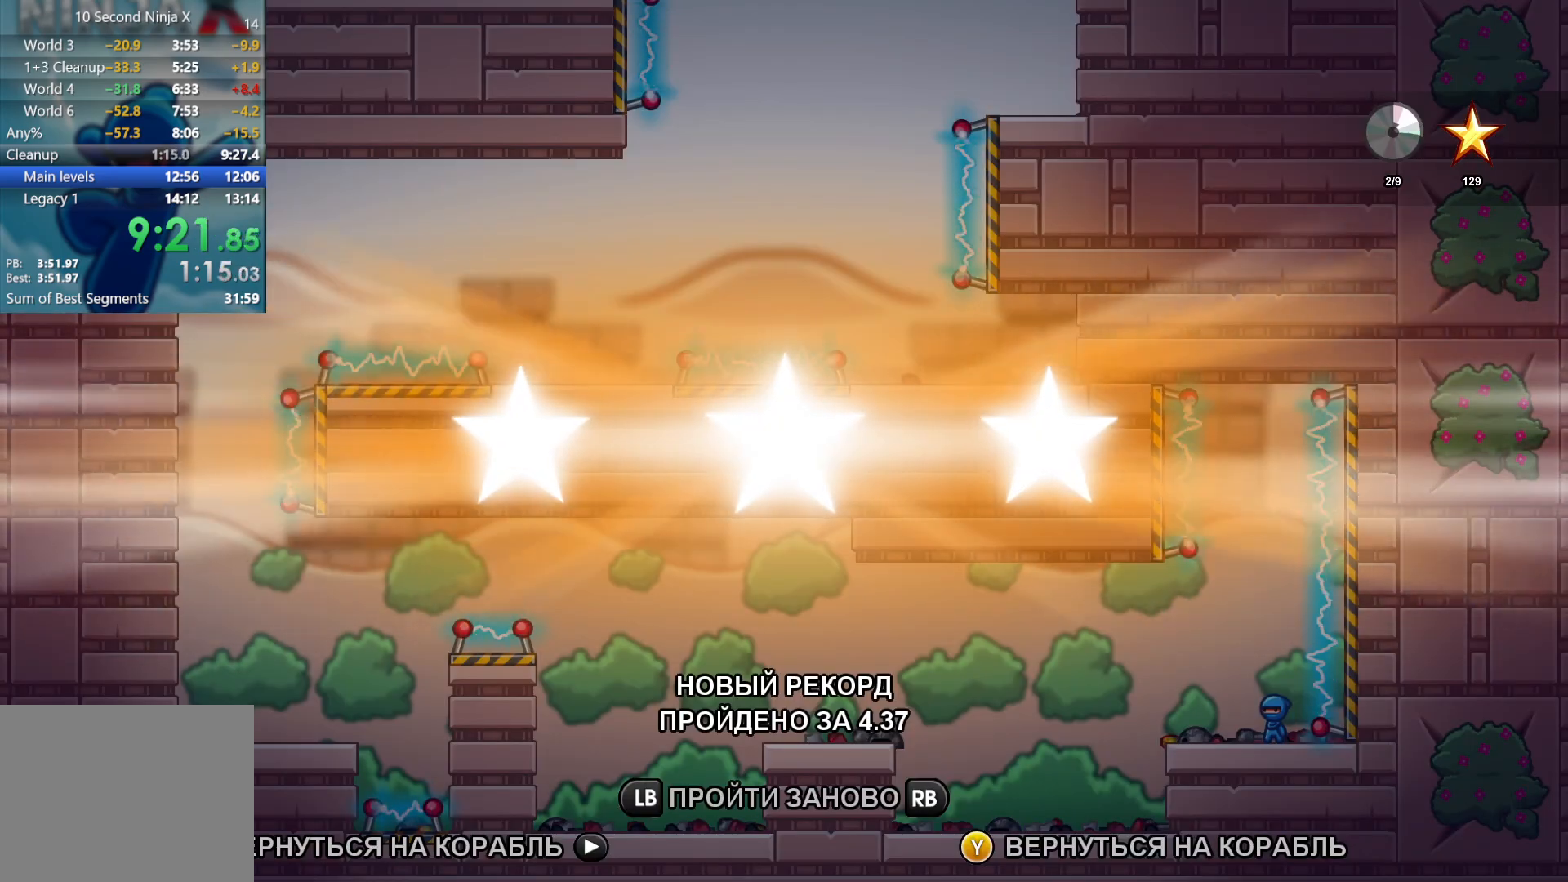
{"dt_ms": 500, "buttons": [], "left_stick": "center", "events": [[50, "Y", "up"], [150, "Y", "down"], [200, "Y", "up"], [300, "Y", "down"], [350, "Y", "up"], [450, "Y", "down"], [500, "Y", "up"]]}
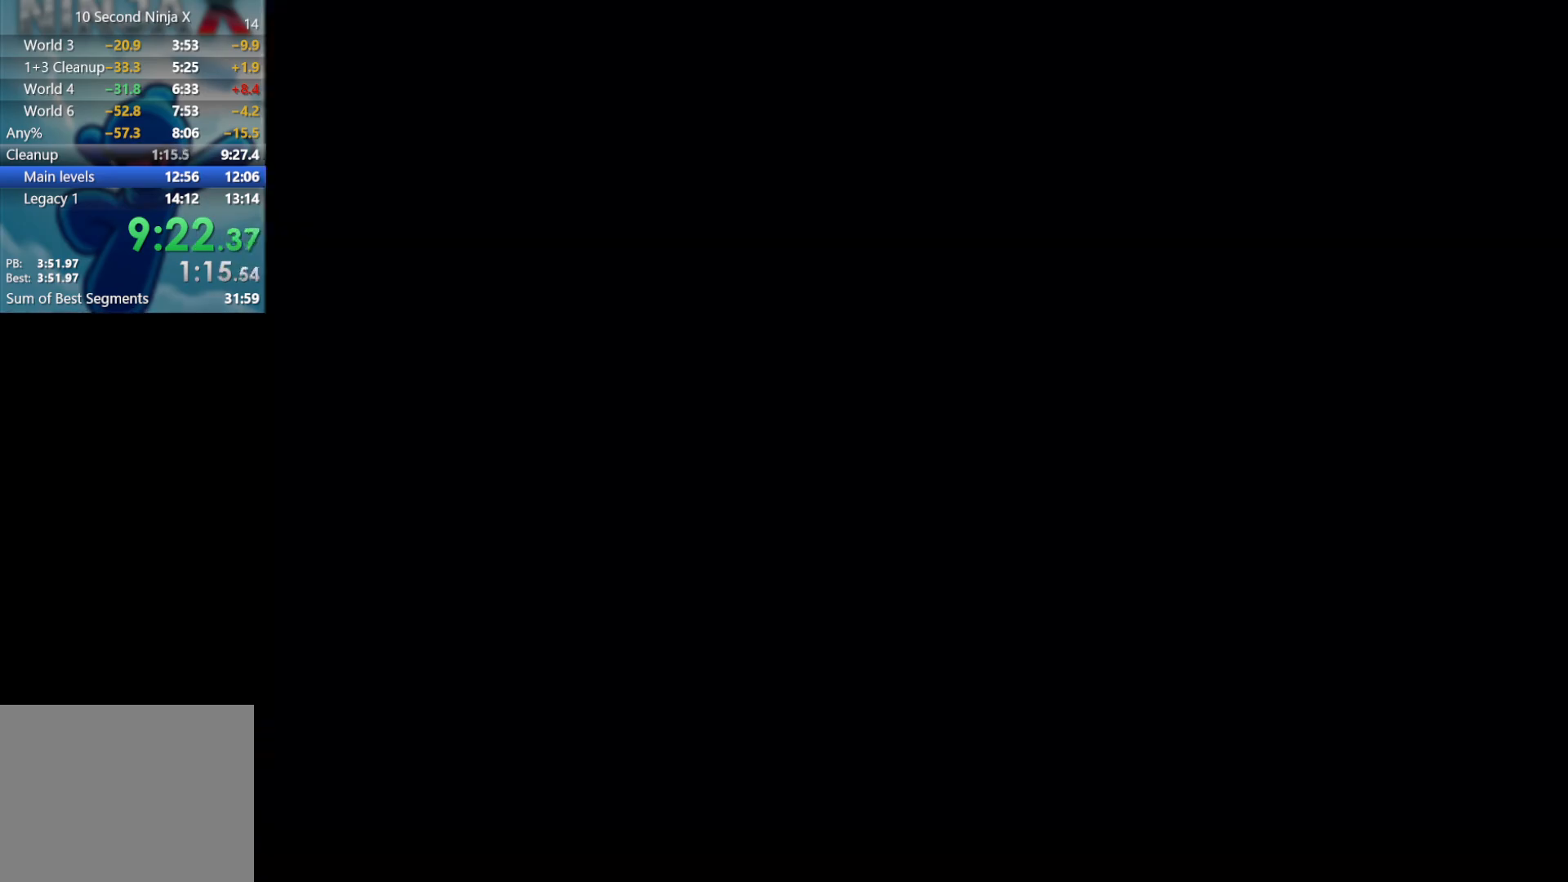
{"dt_ms": 500, "buttons": [], "left_stick": "center", "events": [[400, "B", "down"], [483, "B", "up"]]}
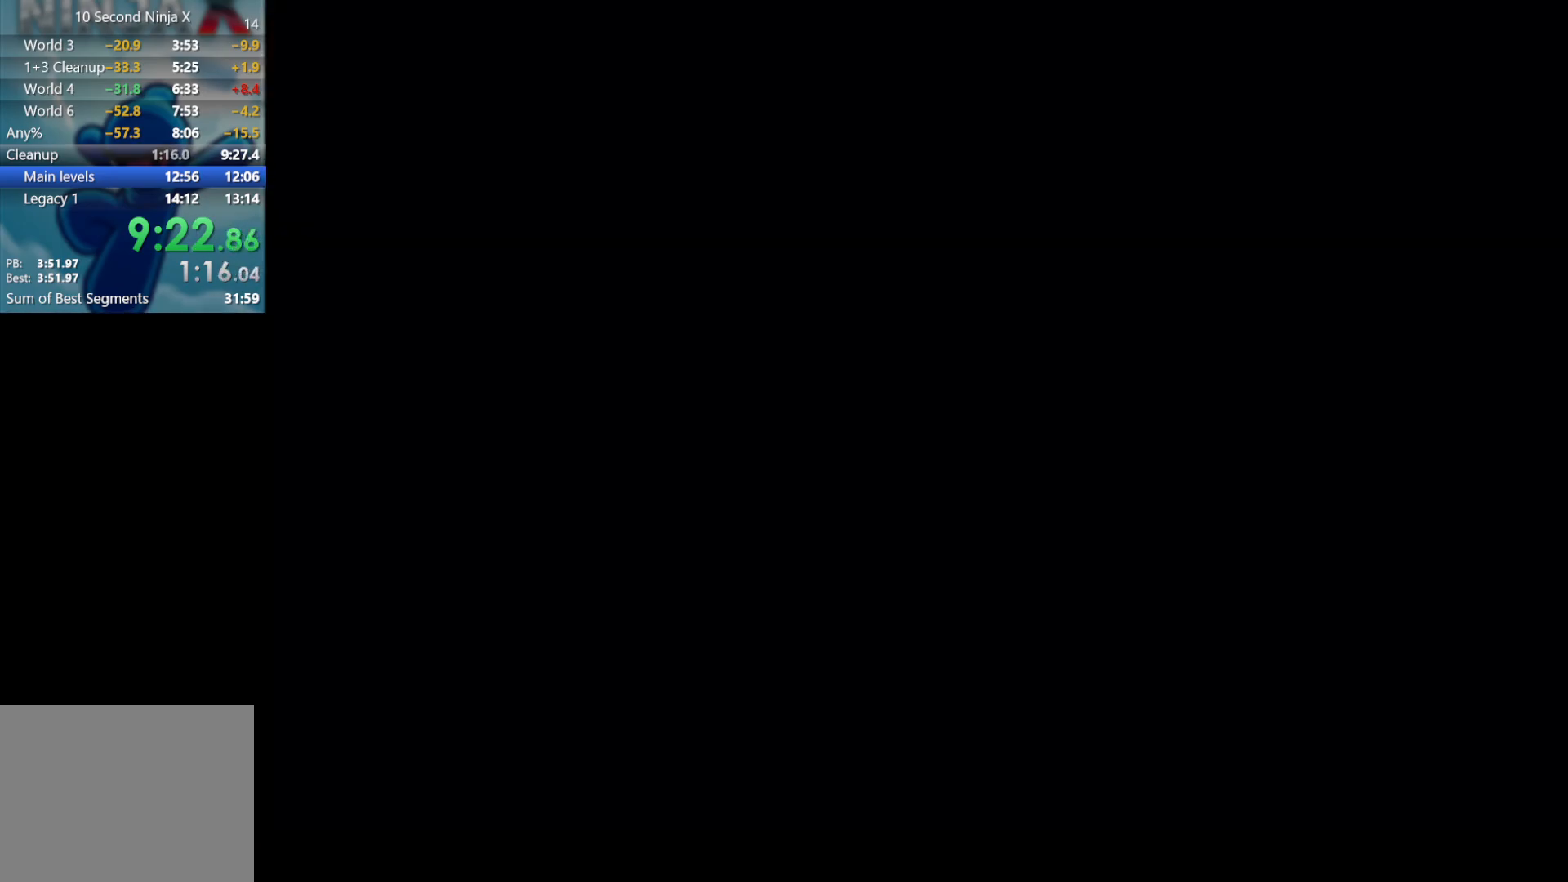
{"dt_ms": 500, "buttons": [], "left_stick": "center", "events": []}
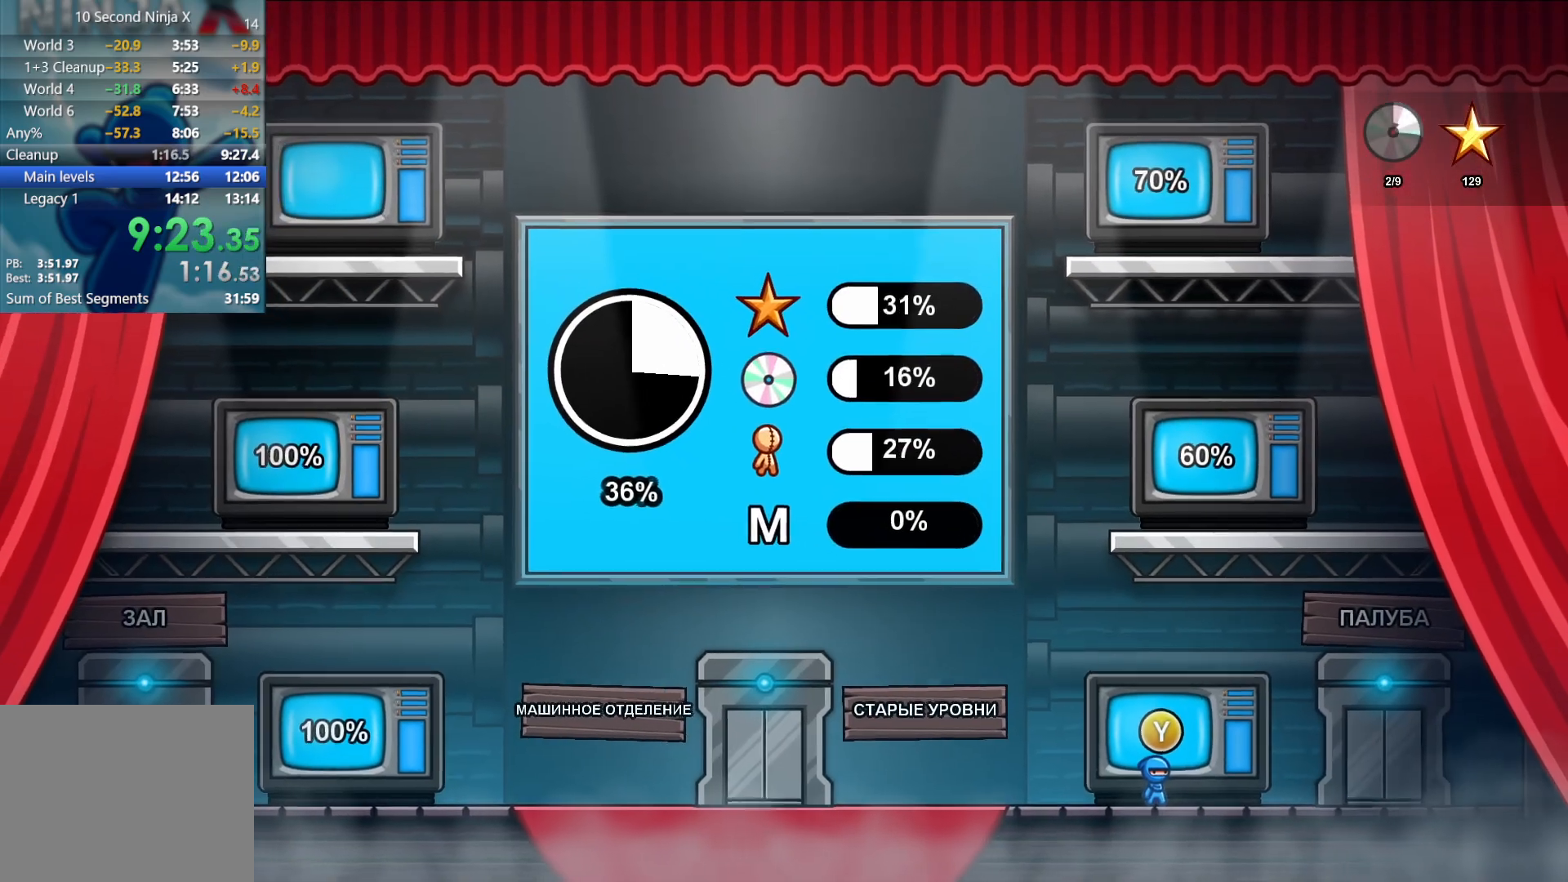
{"dt_ms": 500, "buttons": [], "left_stick": "right", "events": [[67, "left_stick", "left"], [383, "A", "down"], [450, "left_stick", "right"], [483, "A", "up"]]}
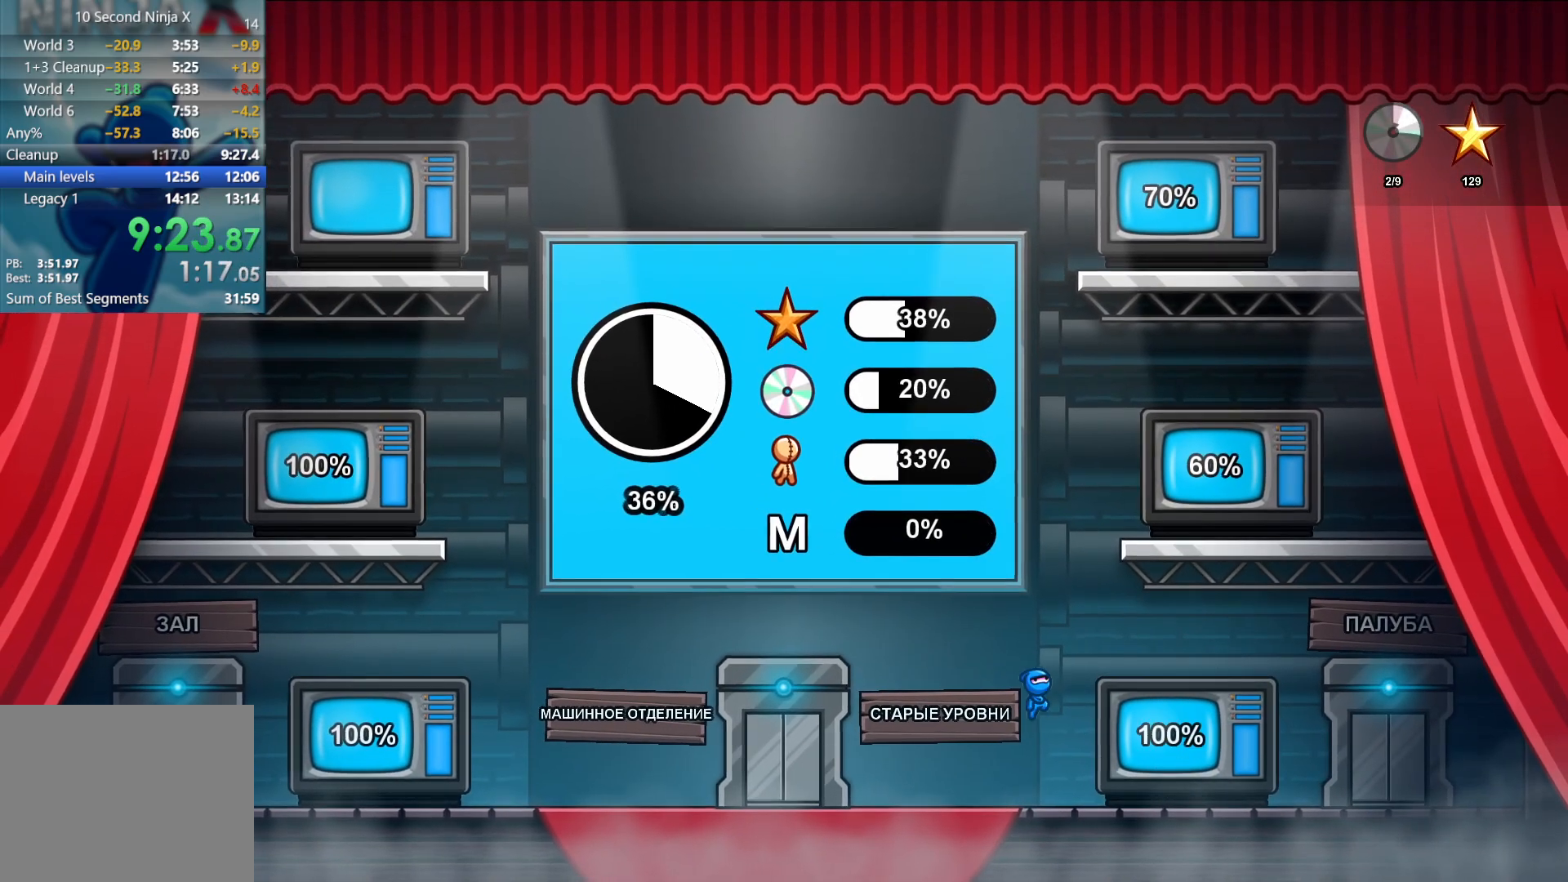
{"dt_ms": 500, "buttons": [], "left_stick": "up-left", "events": [[100, "A", "down"], [217, "A", "up"], [233, "left_stick", "up-right"], [467, "left_stick", "up-left"]]}
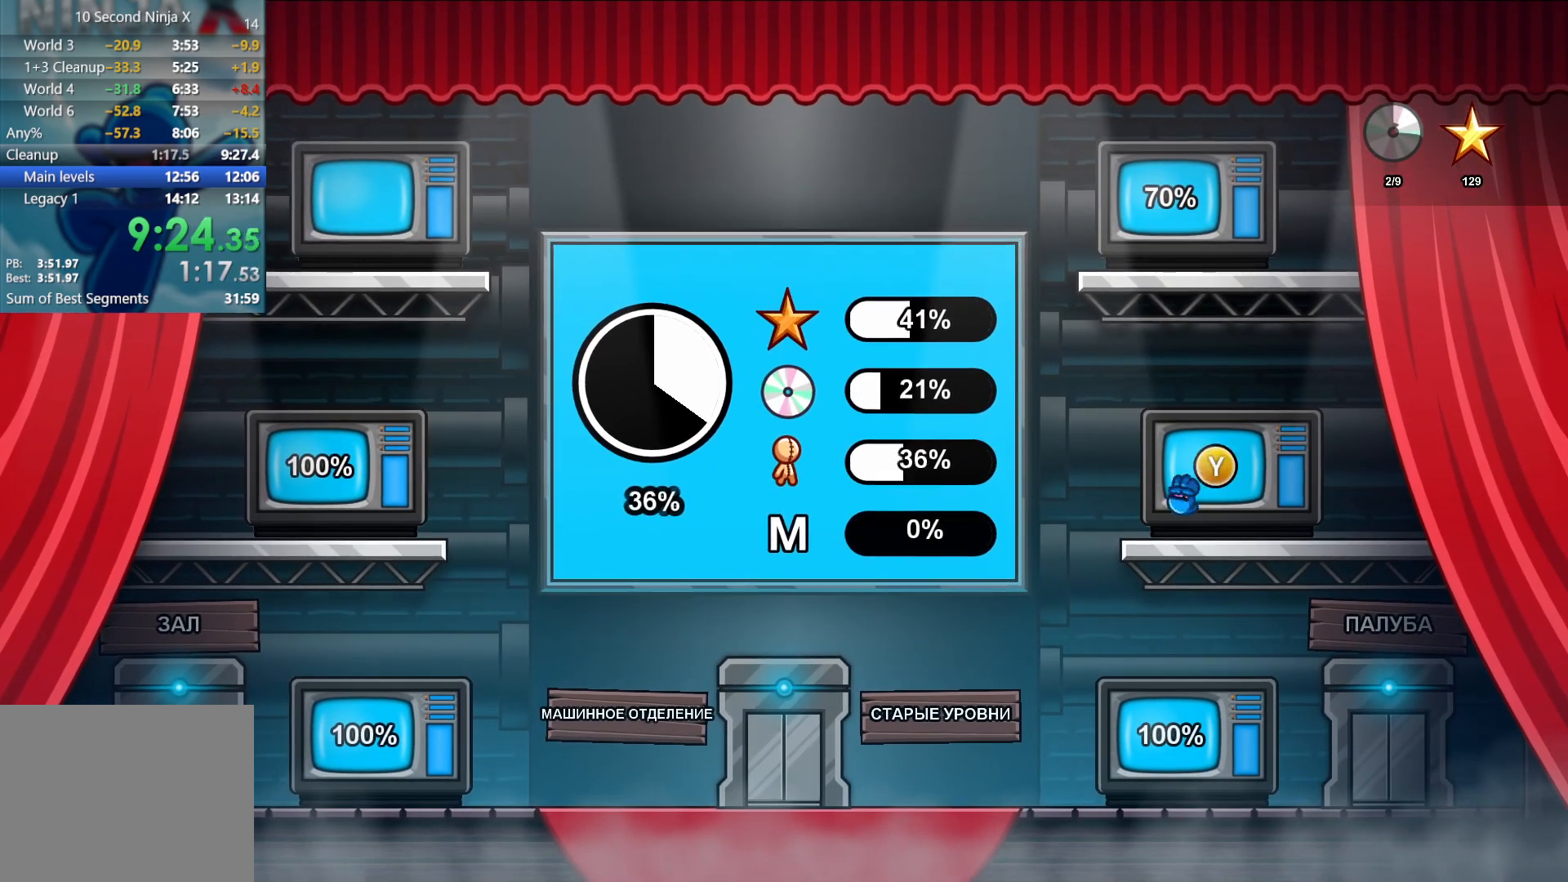
{"dt_ms": 500, "buttons": [], "left_stick": "center", "events": [[67, "left_stick", "center"], [83, "Y", "down"], [117, "Y", "up"]]}
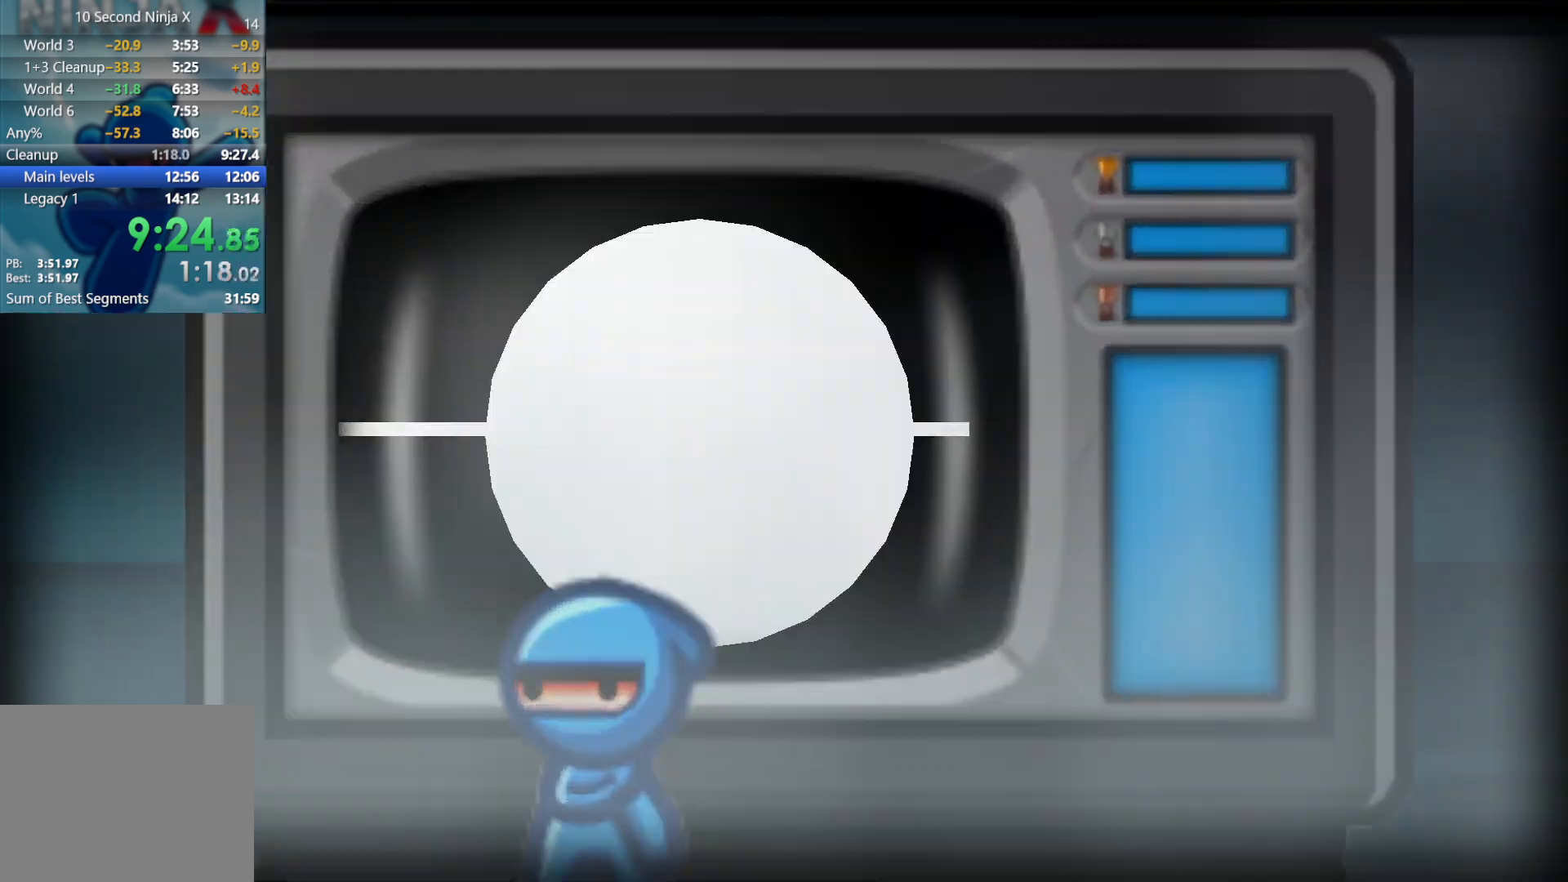
{"dt_ms": 500, "buttons": ["DPAD_RIGHT"], "left_stick": "center", "events": [[333, "DPAD_RIGHT", "down"], [383, "DPAD_RIGHT", "up"], [483, "DPAD_RIGHT", "down"]]}
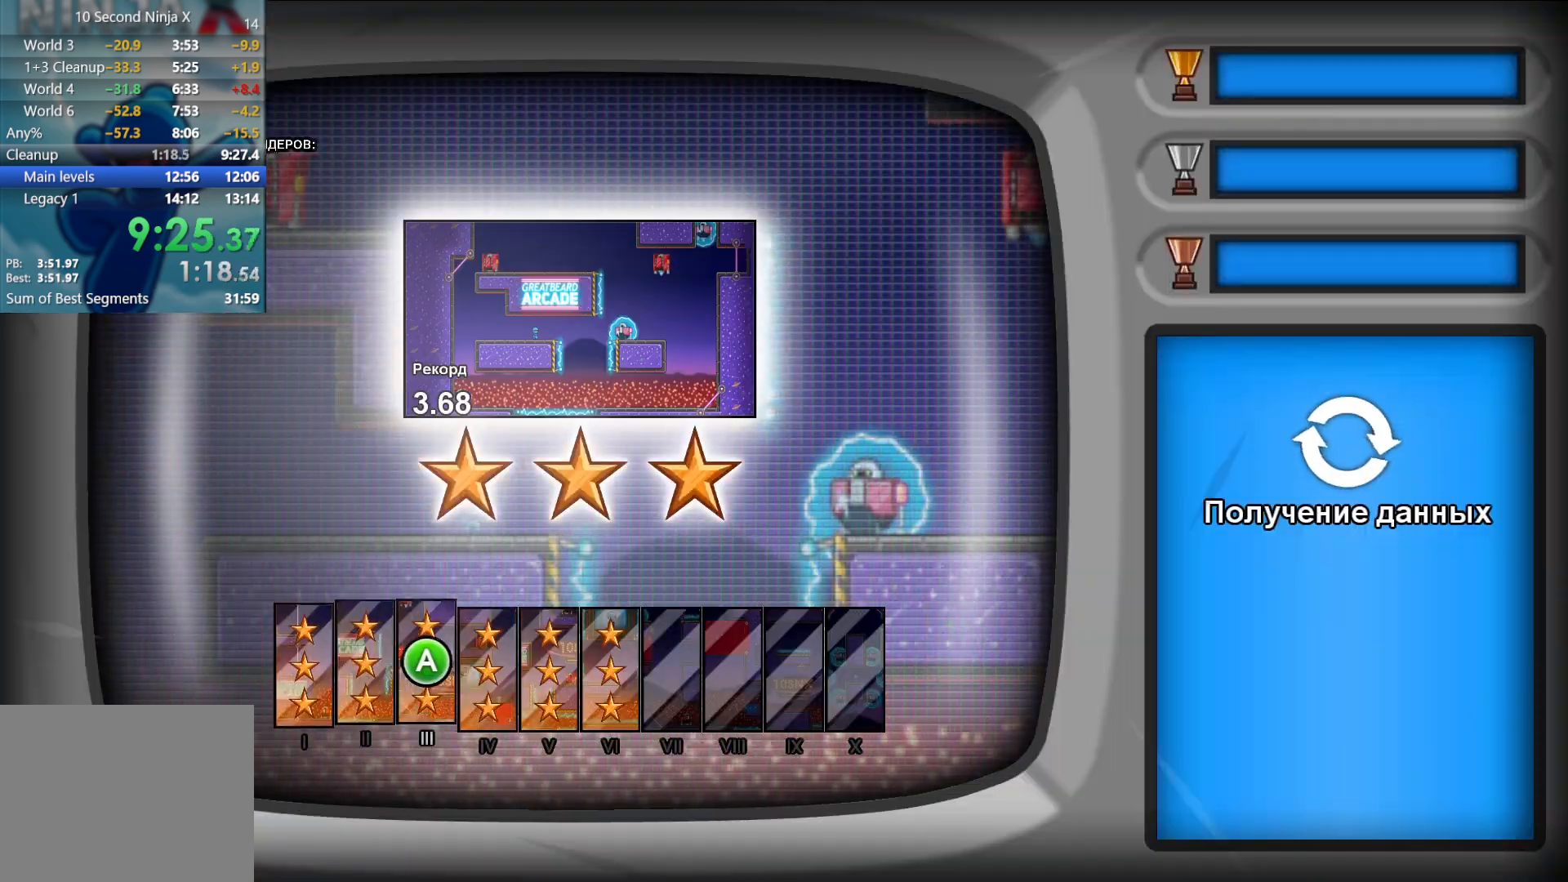
{"dt_ms": 500, "buttons": [], "left_stick": "center", "events": [[50, "DPAD_RIGHT", "up"], [150, "DPAD_RIGHT", "down"], [183, "DPAD_RIGHT", "up"], [283, "DPAD_RIGHT", "down"], [350, "DPAD_RIGHT", "up"], [433, "DPAD_RIGHT", "down"], [483, "DPAD_RIGHT", "up"]]}
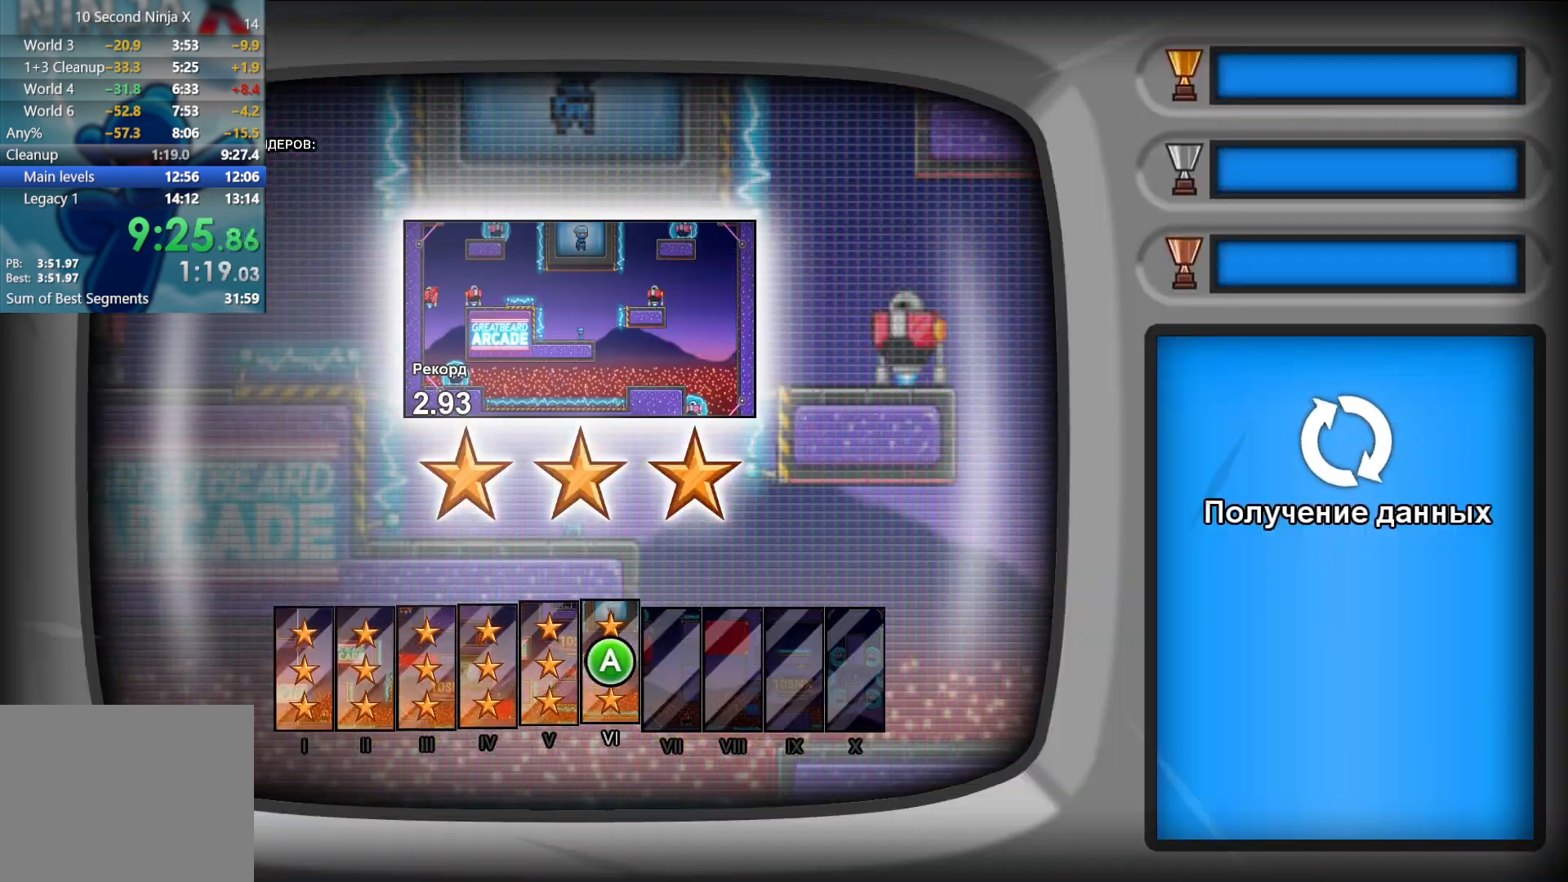
{"dt_ms": 500, "buttons": [], "left_stick": "center", "events": [[67, "DPAD_RIGHT", "down"], [133, "DPAD_RIGHT", "up"], [183, "A", "down"], [250, "A", "up"]]}
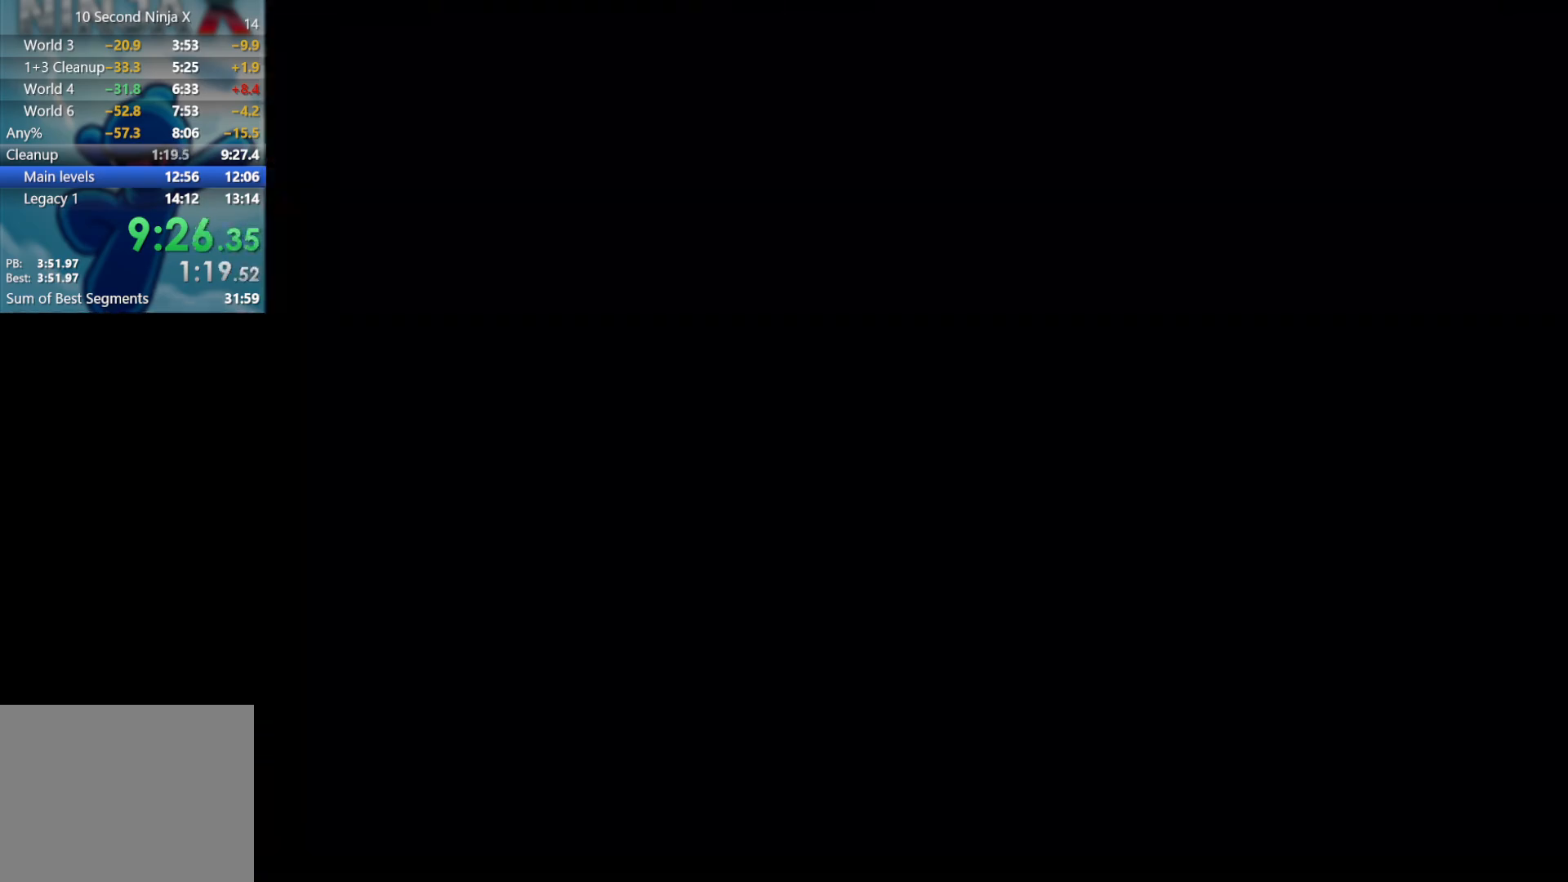
{"dt_ms": 500, "buttons": [], "left_stick": "center", "events": []}
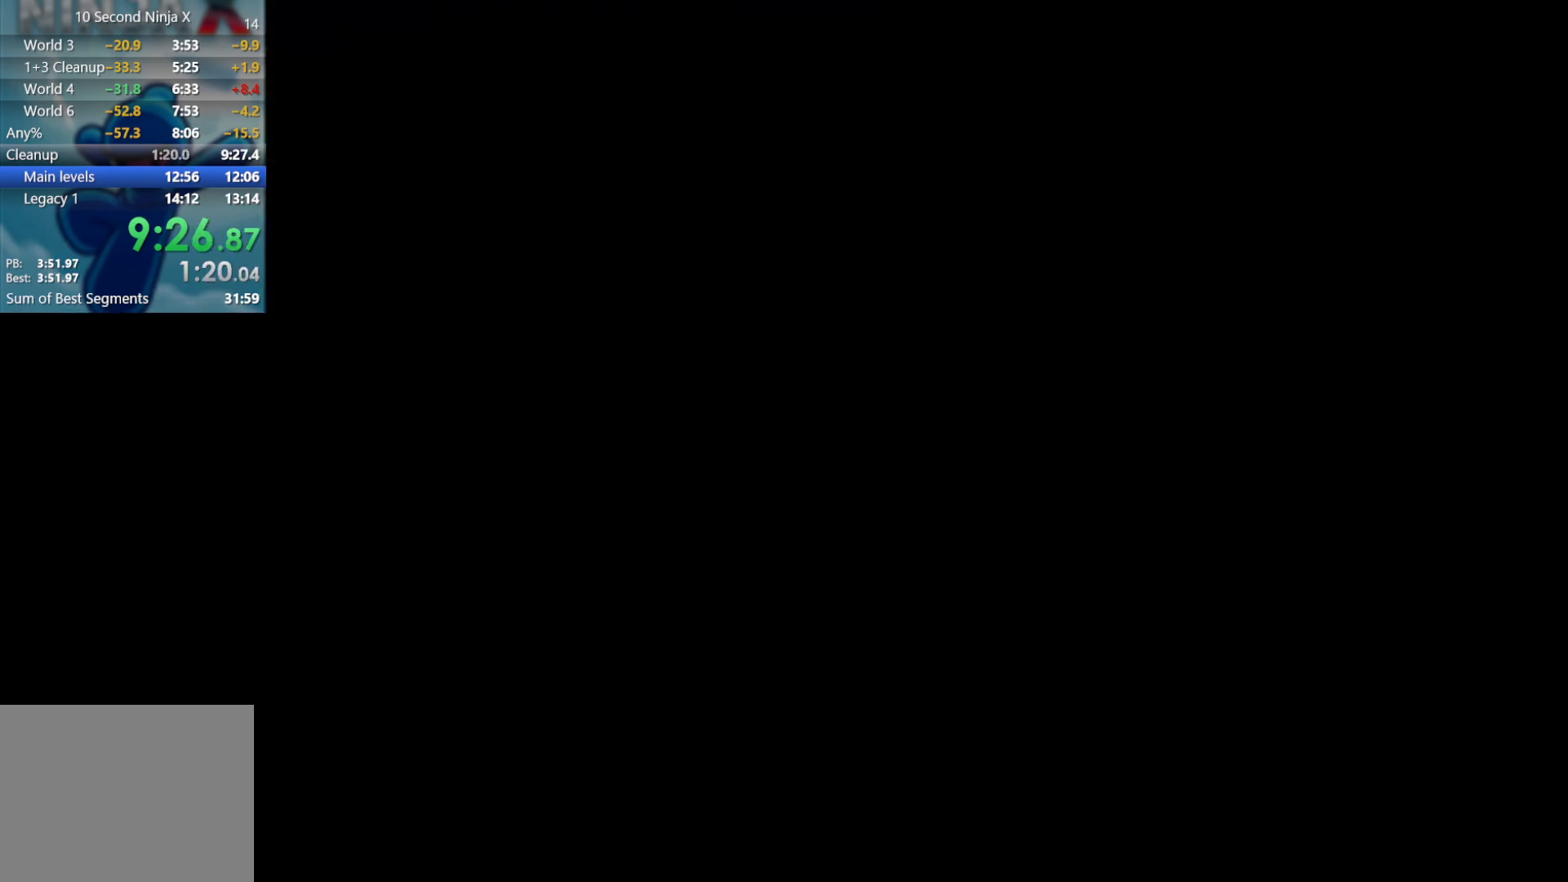
{"dt_ms": 500, "buttons": [], "left_stick": "center", "events": []}
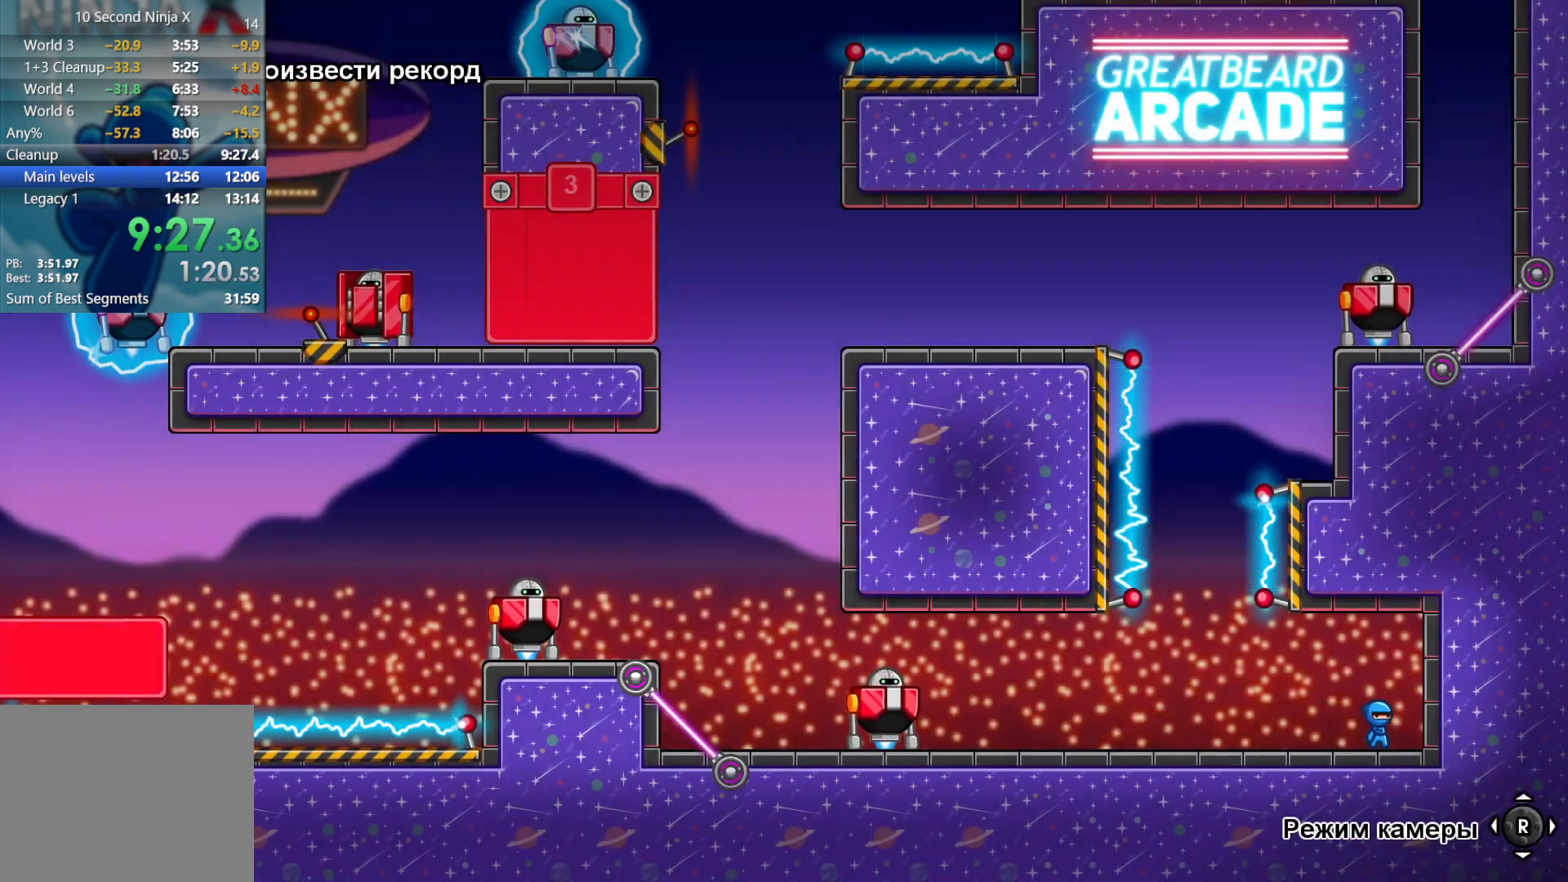
{"dt_ms": 500, "buttons": [], "left_stick": "left", "events": [[133, "R2", "down"], [283, "R2", "up"], [317, "R2", "down"], [317, "left_stick", "left"], [367, "R2", "up"], [433, "B", "down"], [483, "B", "up"]]}
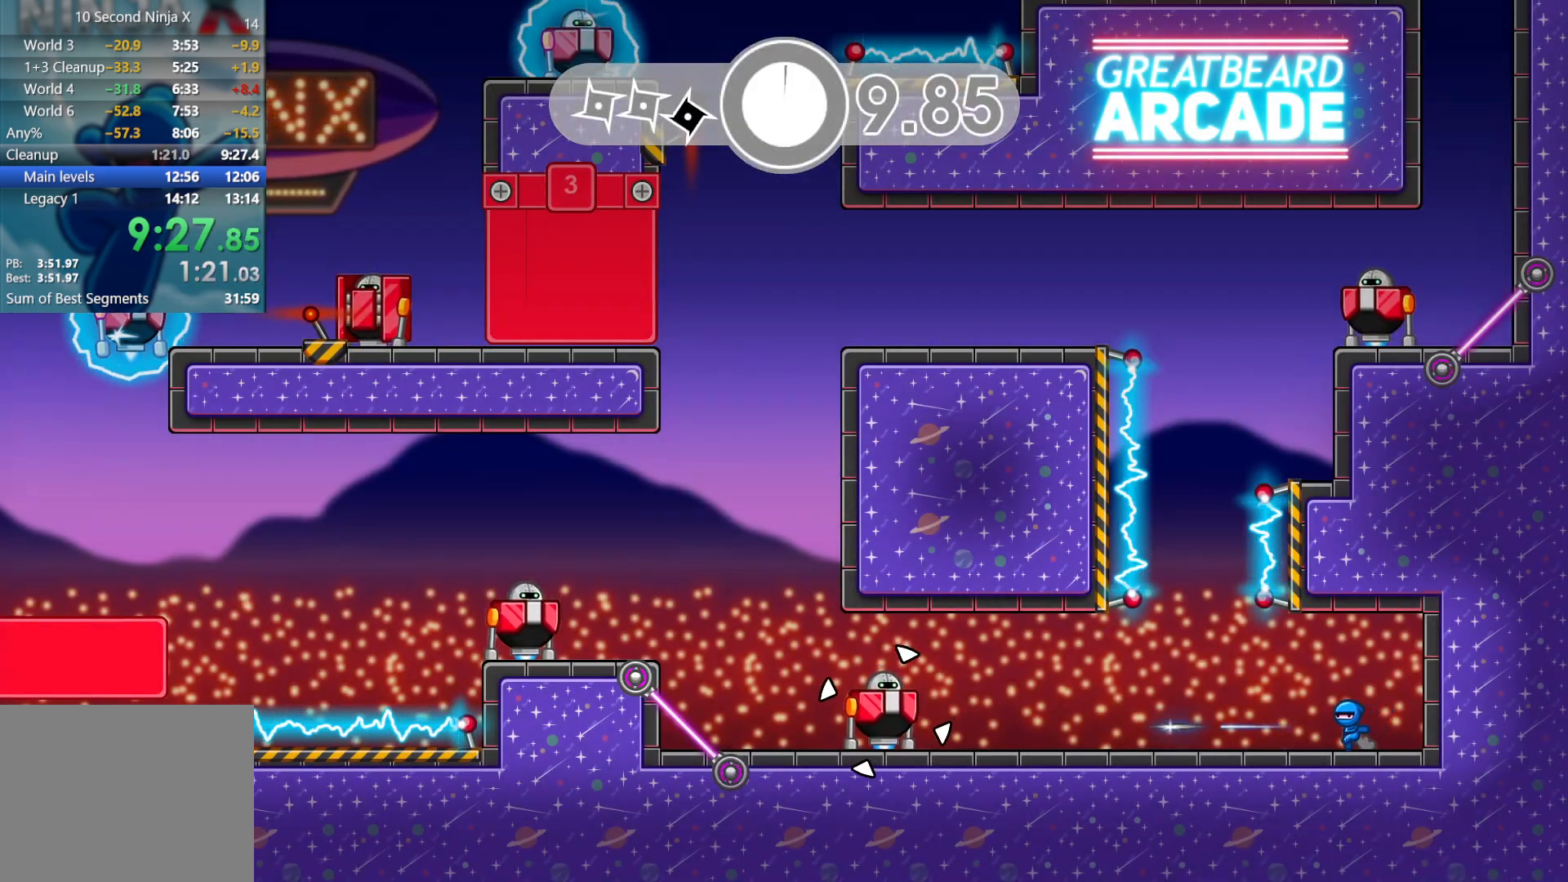
{"dt_ms": 500, "buttons": ["A", "R2"], "left_stick": "right", "events": [[200, "R2", "down"], [217, "A", "down"], [217, "R2", "up"], [233, "left_stick", "center"], [250, "R2", "down"], [300, "R2", "up"], [350, "A", "up"], [450, "A", "down"], [467, "R2", "down"], [467, "left_stick", "right"]]}
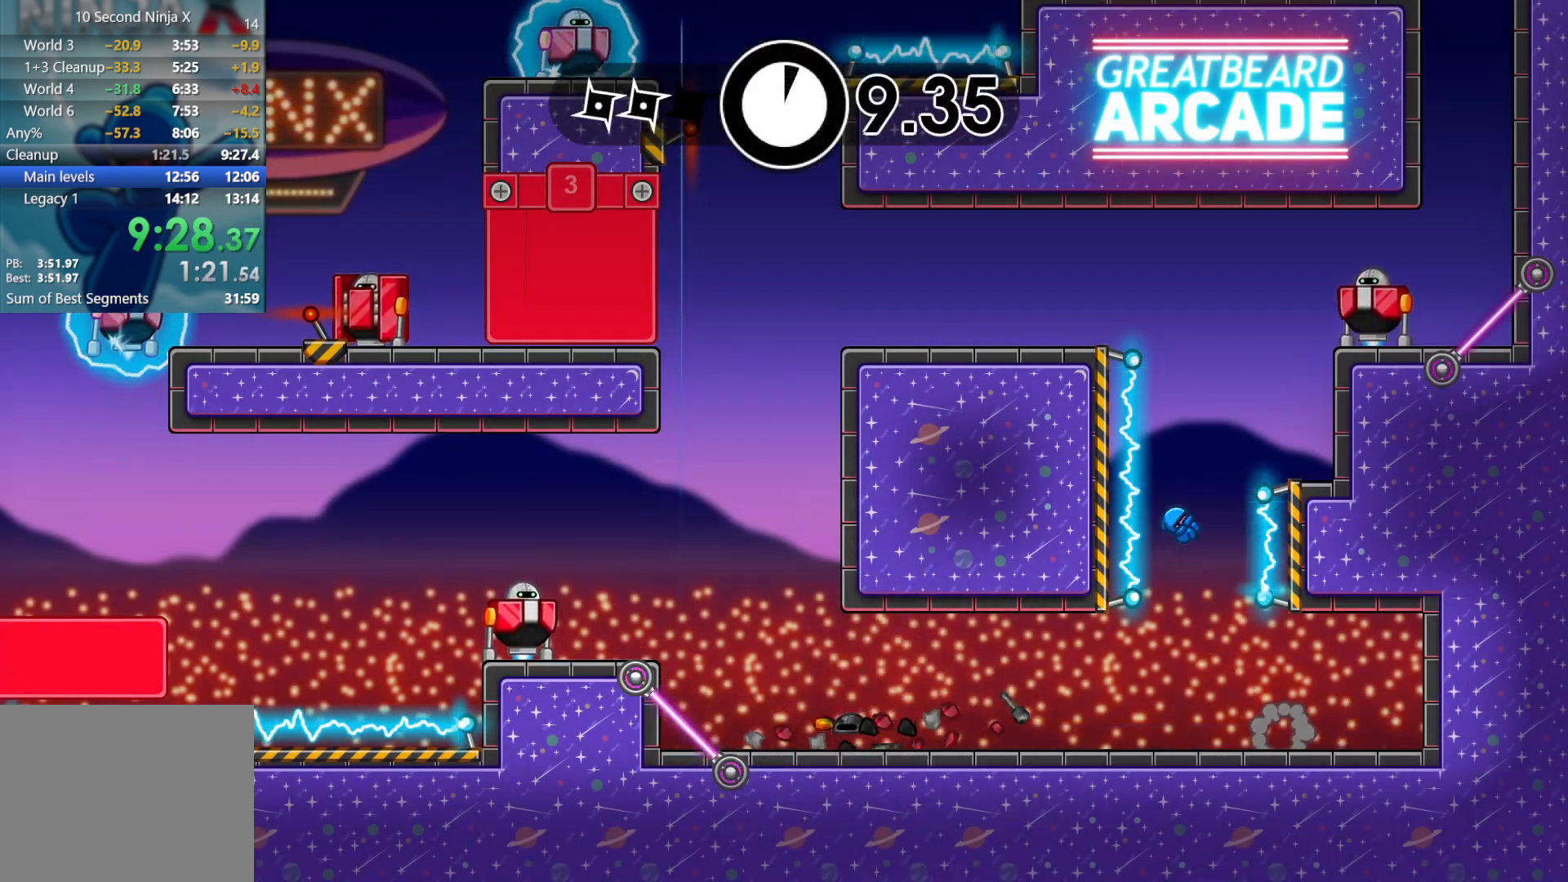
{"dt_ms": 500, "buttons": [], "left_stick": "left", "events": [[33, "A", "up"], [67, "L2", "down"], [167, "R2", "up"], [200, "L2", "up"], [333, "left_stick", "up-right"], [400, "R2", "down"], [483, "left_stick", "left"], [500, "R2", "up"]]}
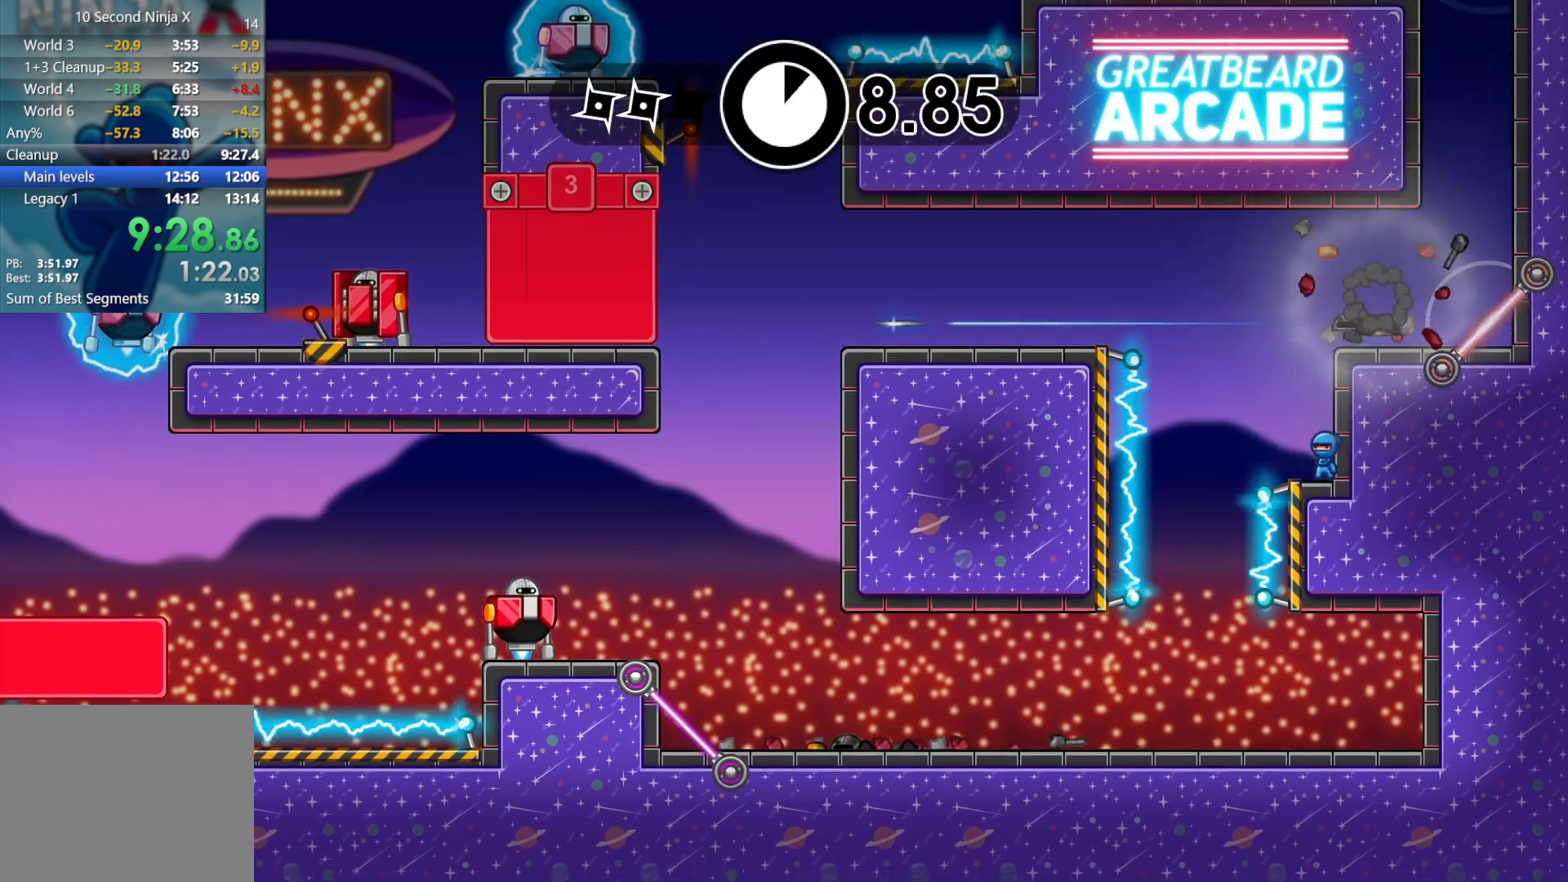
{"dt_ms": 500, "buttons": [], "left_stick": "left", "events": [[100, "A", "down"], [200, "B", "down"], [217, "A", "up"], [217, "B", "up"], [350, "A", "down"], [450, "A", "up"]]}
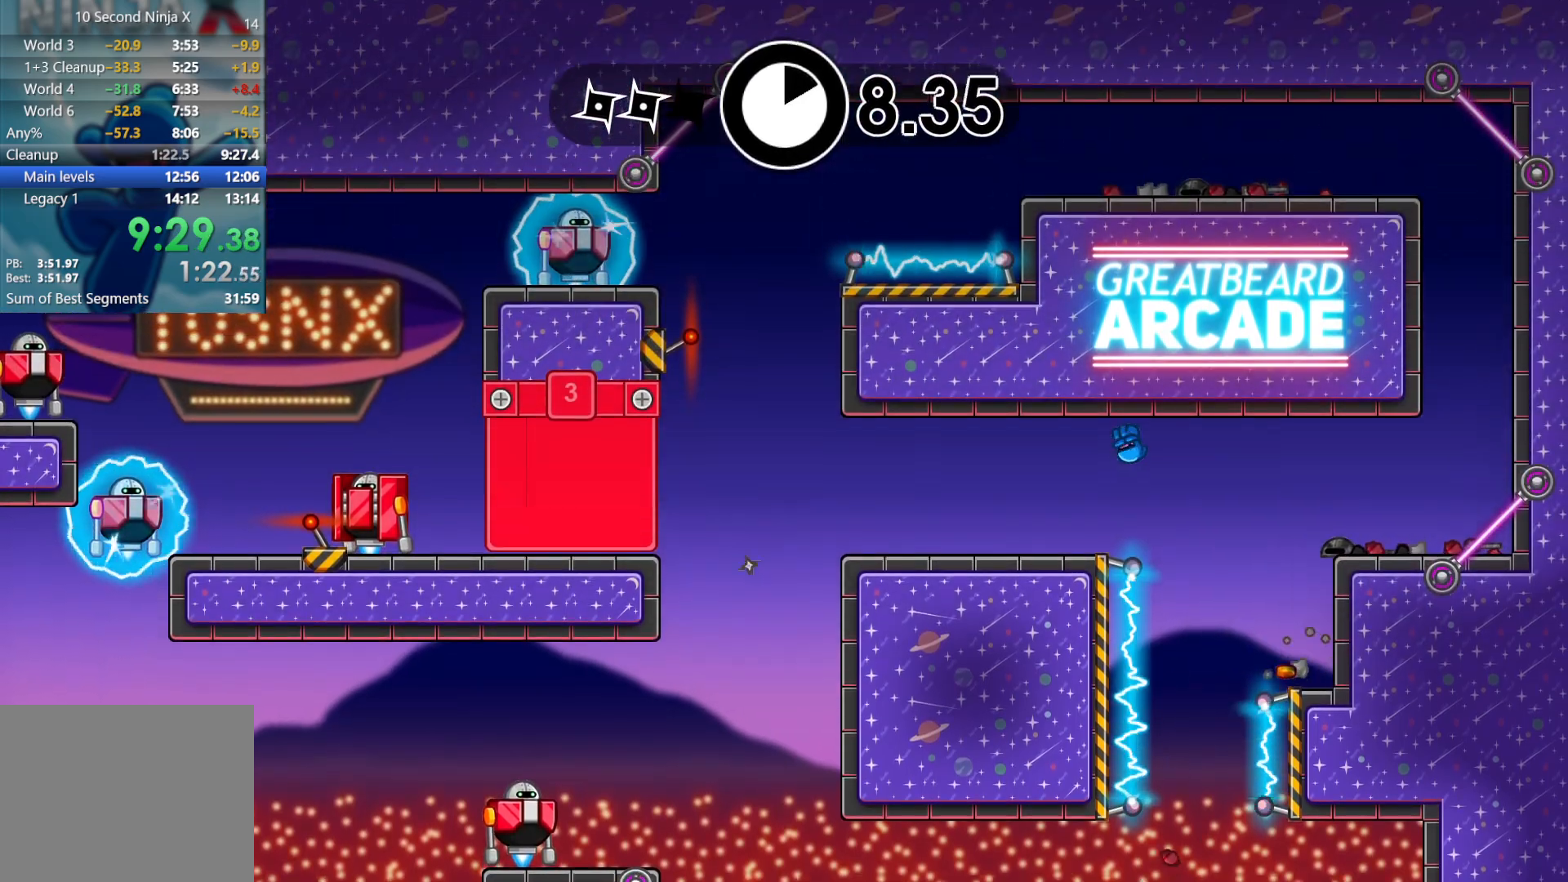
{"dt_ms": 500, "buttons": [], "left_stick": "left", "events": []}
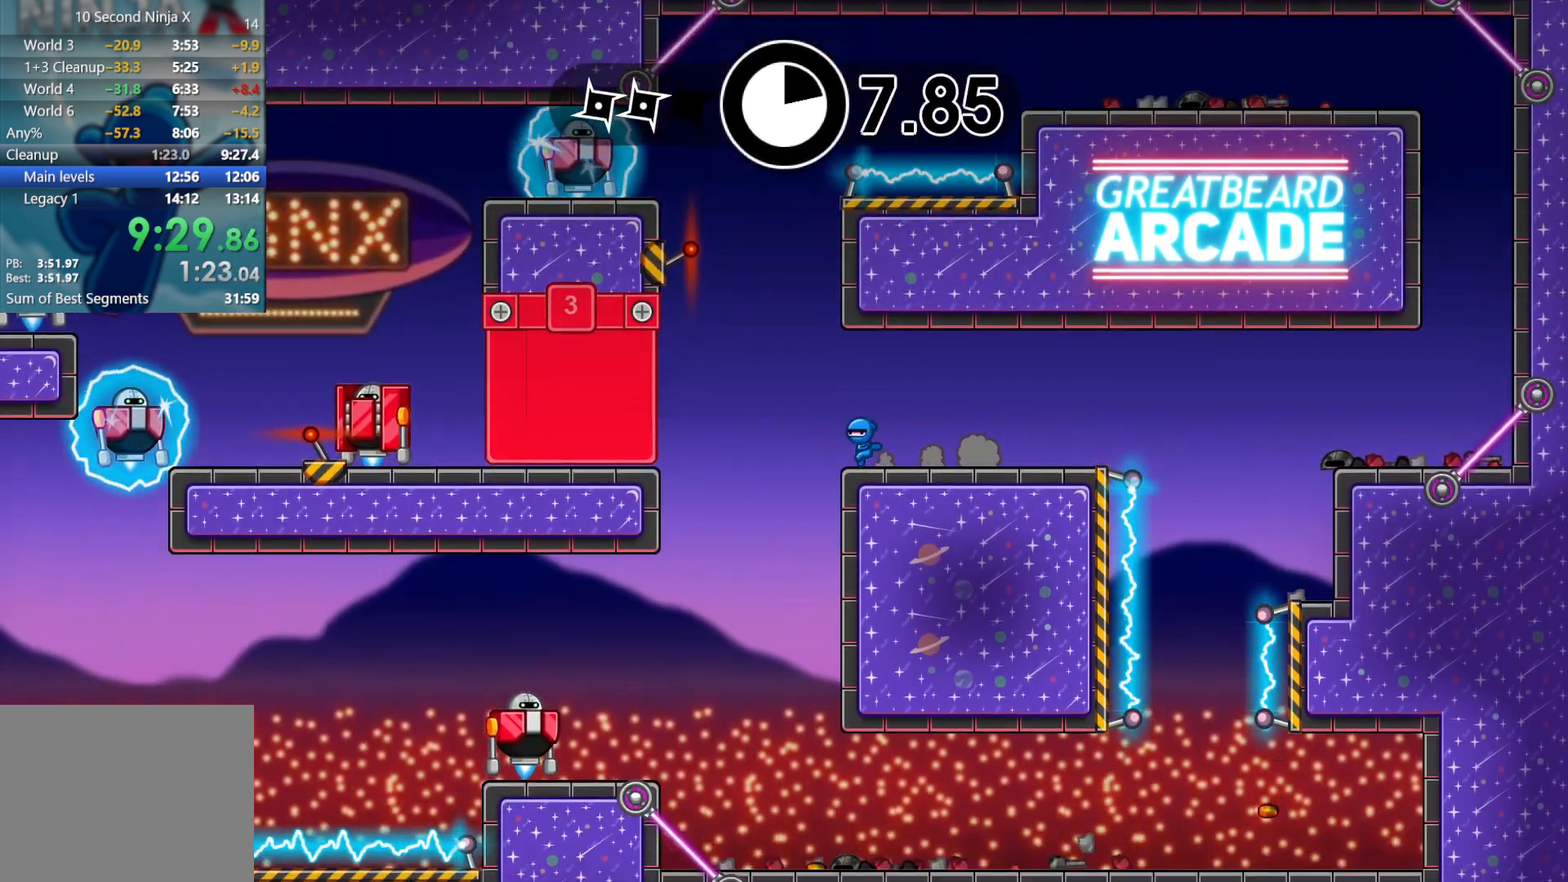
{"dt_ms": 1000, "buttons": [], "left_stick": "right"}
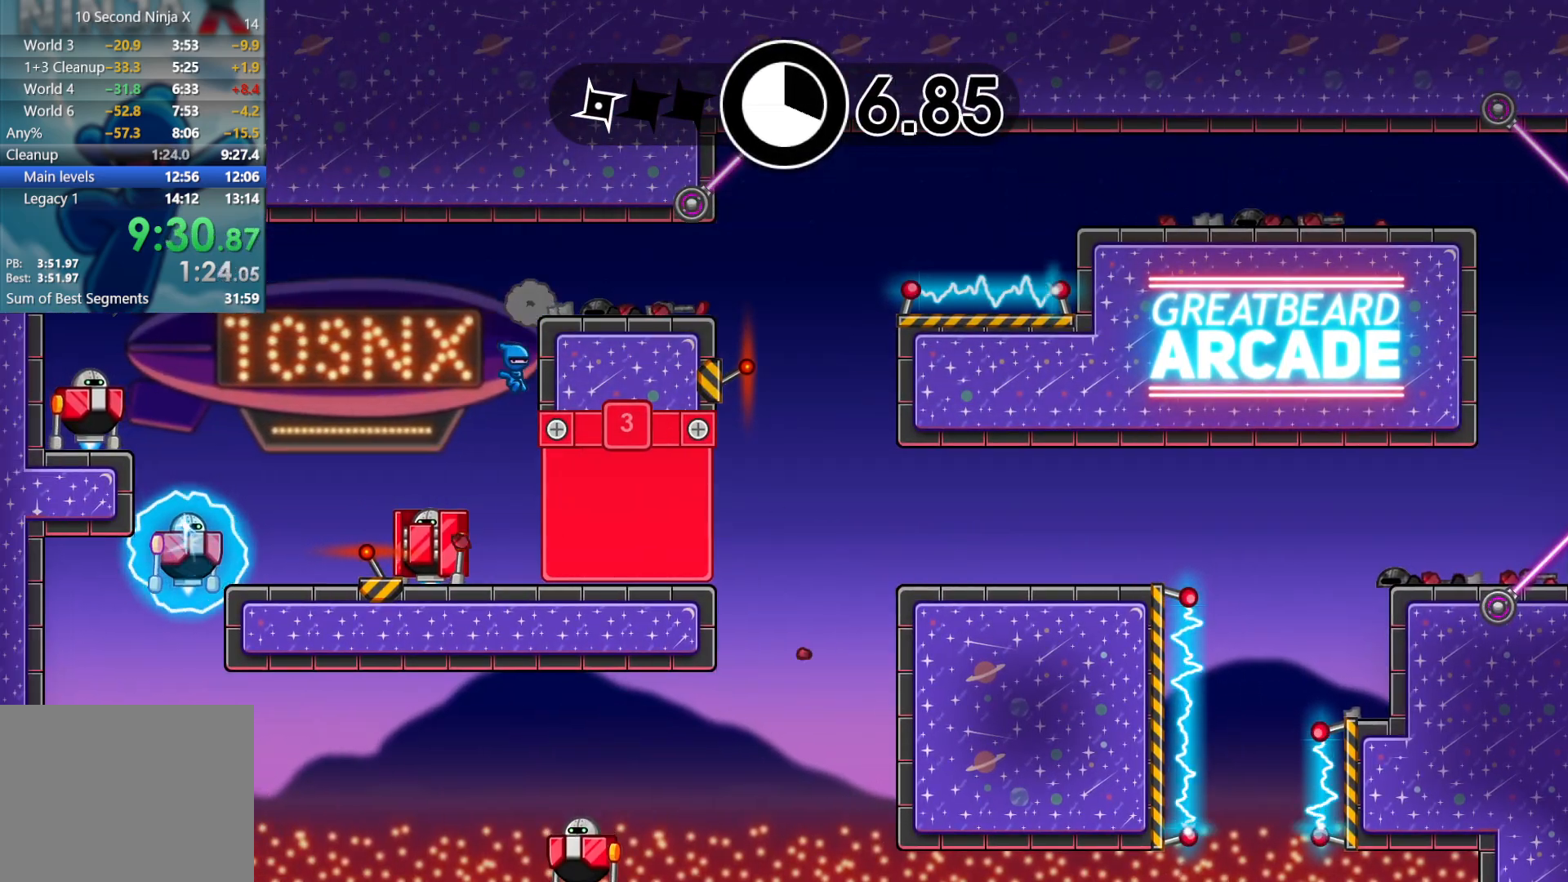
{"dt_ms": 500, "buttons": [], "left_stick": "left", "events": [[50, "left_stick", "left"], [167, "B", "down"], [250, "B", "up"], [417, "X", "down"], [500, "X", "up"]]}
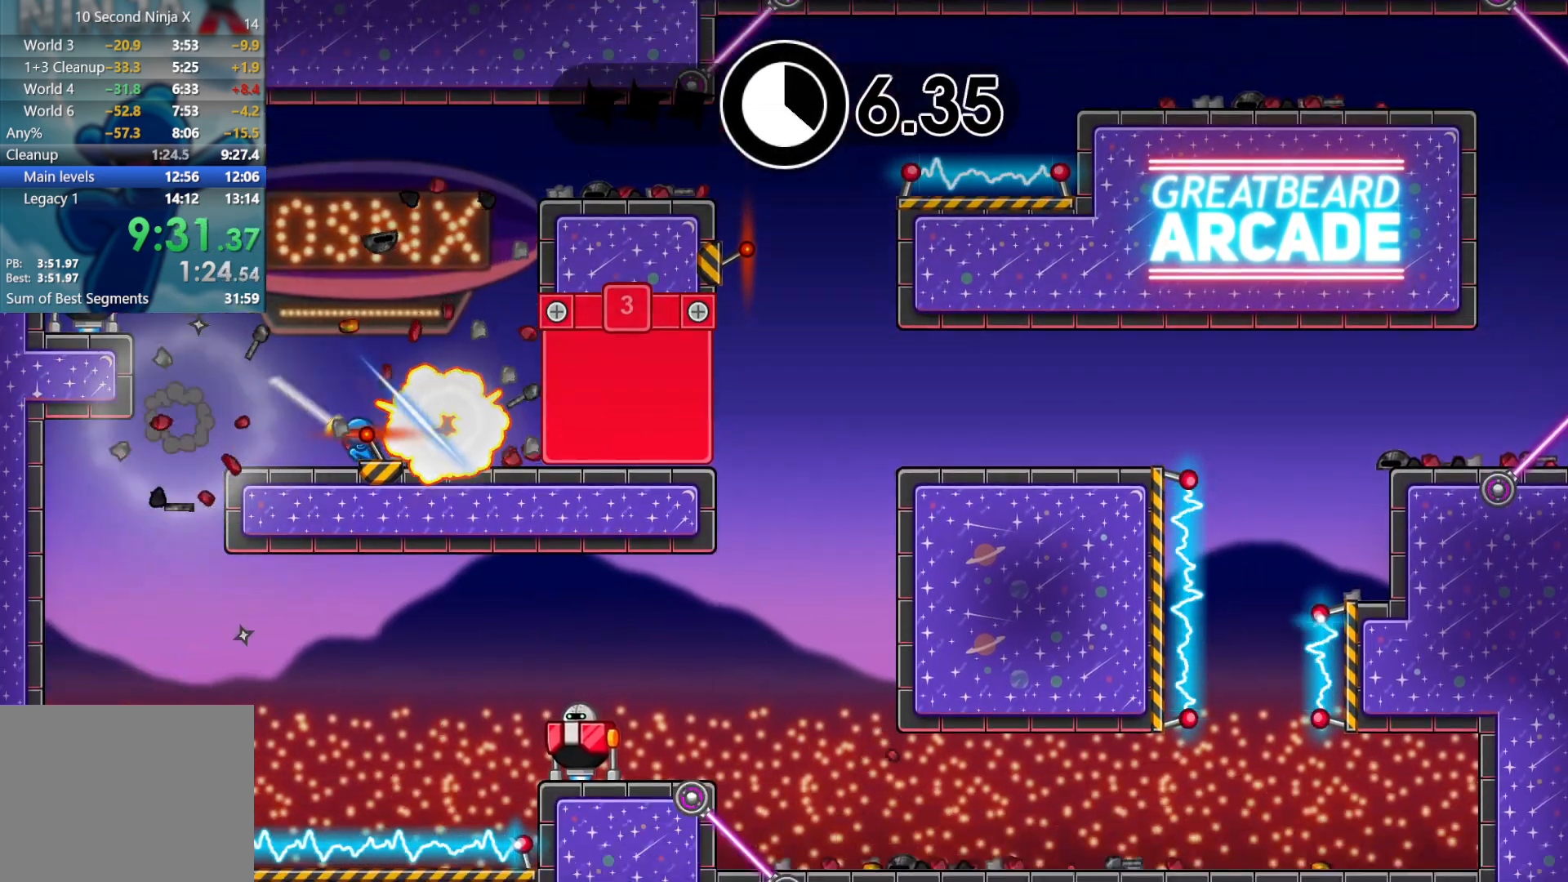
{"dt_ms": 500, "buttons": [], "left_stick": "right", "events": [[133, "A", "down"], [233, "A", "up"], [350, "X", "down"], [367, "left_stick", "right"], [417, "X", "up"]]}